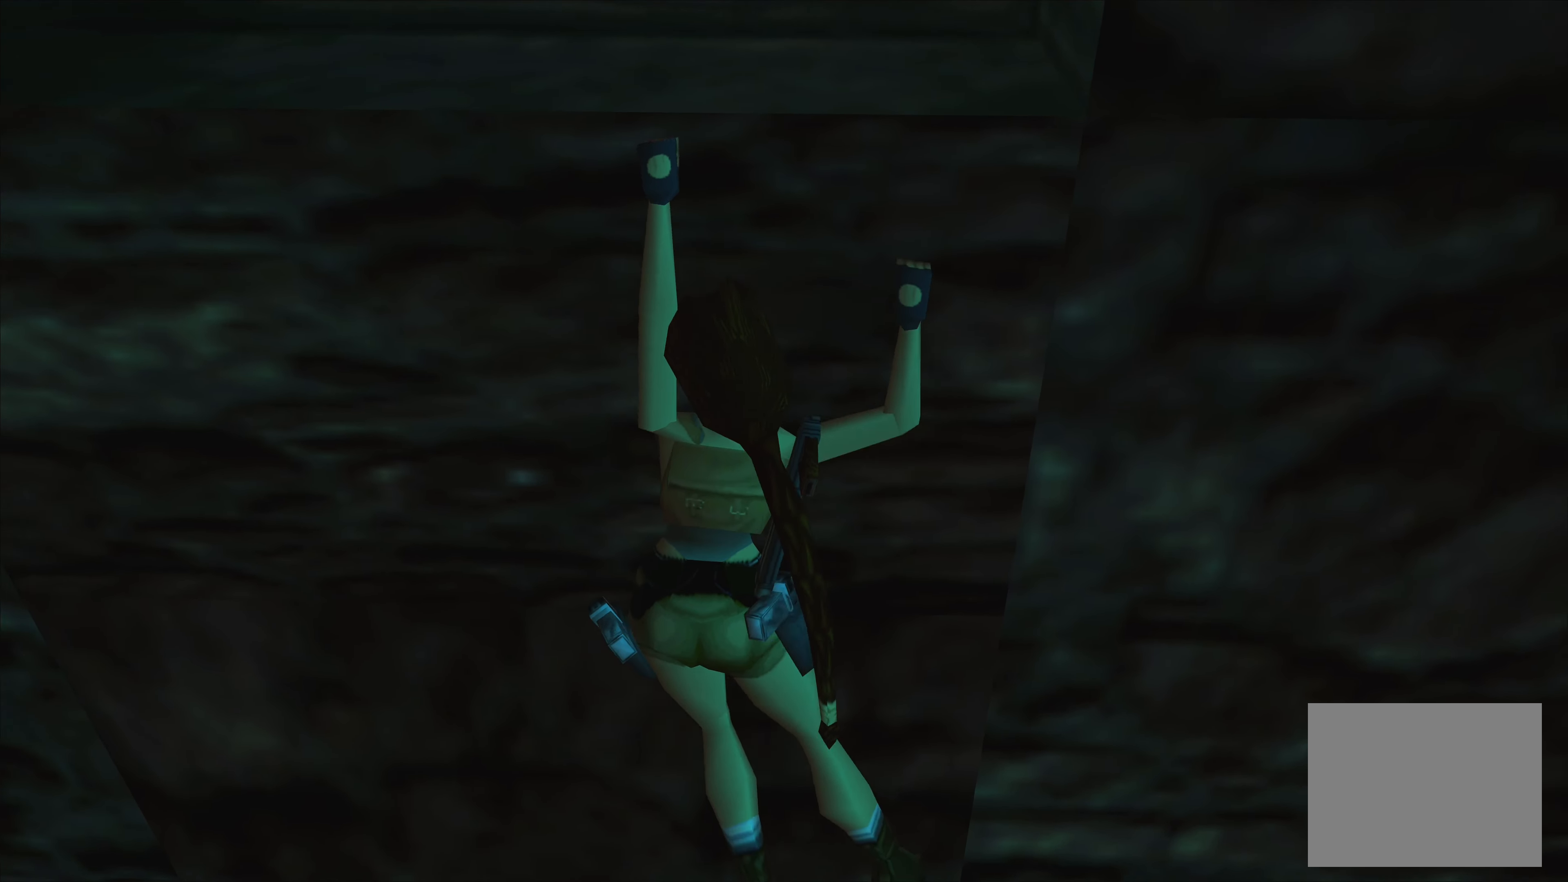
Gameplay with a controller (PlayStation layout); each line is a JSON object with the inputs held at the frame after it. "events" lists button and stick changes between this image and that frame as [ms after this image, input, new state], when the widget could be followed in between. Not read: L2 L3 R2 R3.
{"buttons": ["CROSS"], "left_stick": "up", "right_stick": "center", "events": [[200, "left_stick", "center"], [383, "left_stick", "up"]]}
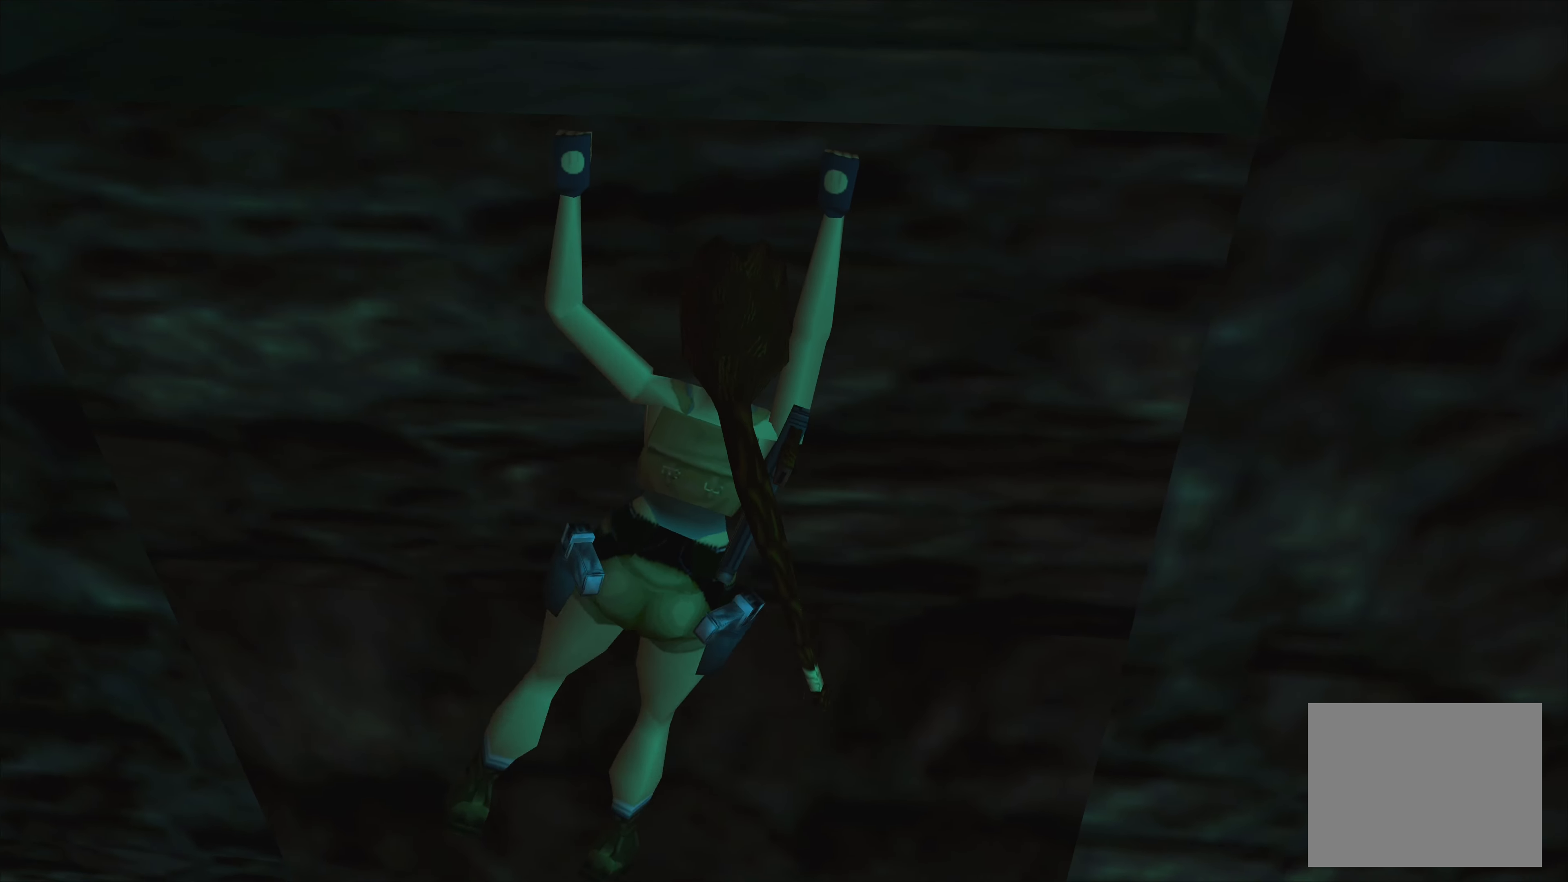
{"buttons": ["CROSS"], "left_stick": "up", "right_stick": "center", "events": []}
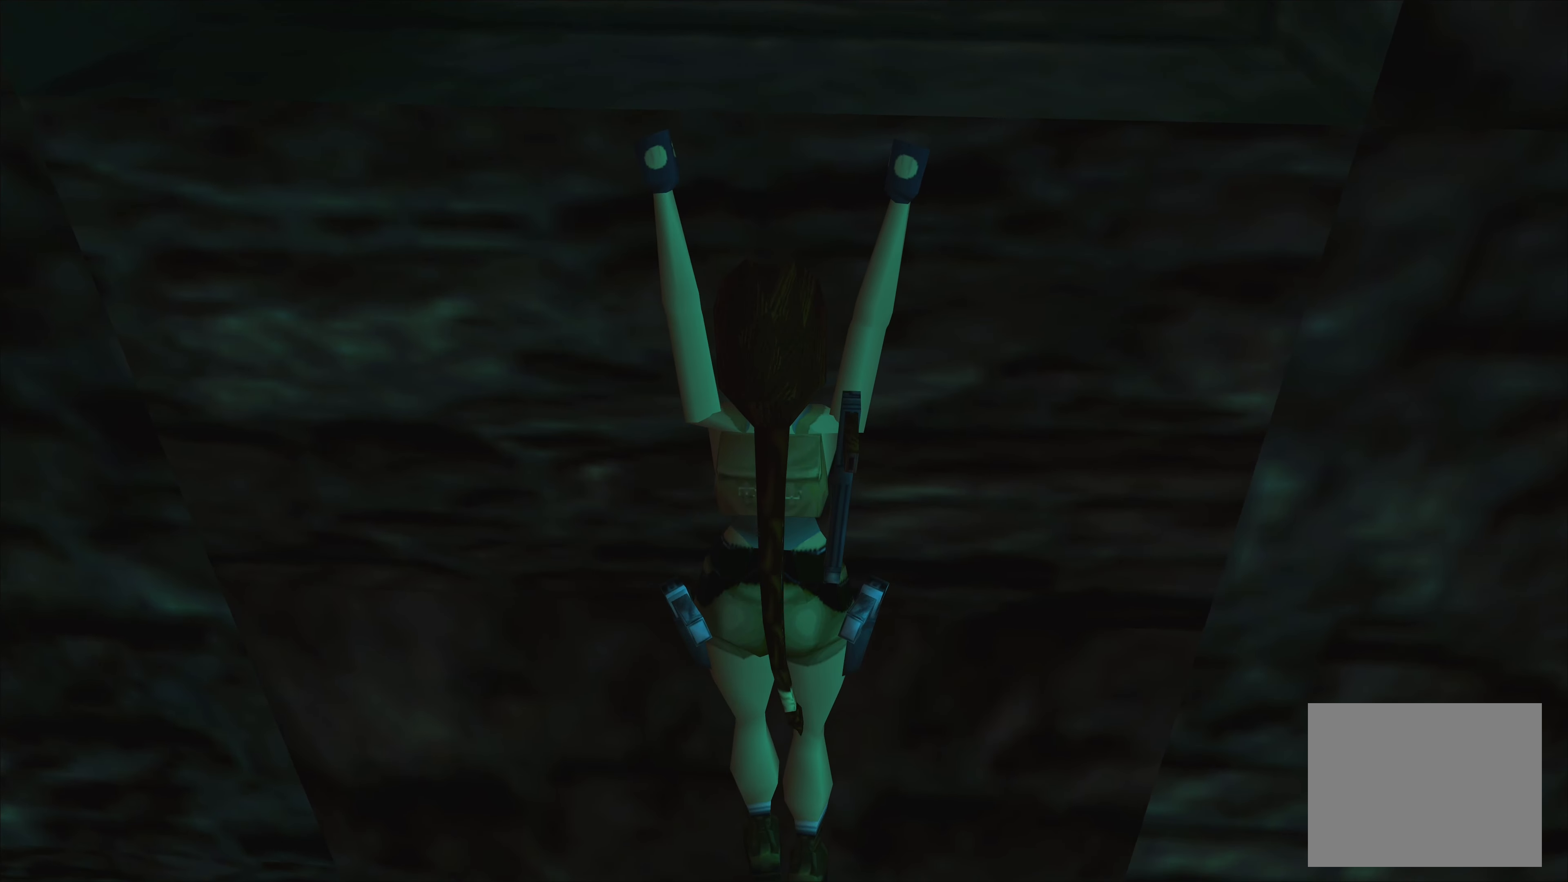
{"buttons": ["CROSS"], "left_stick": "up", "right_stick": "center", "events": []}
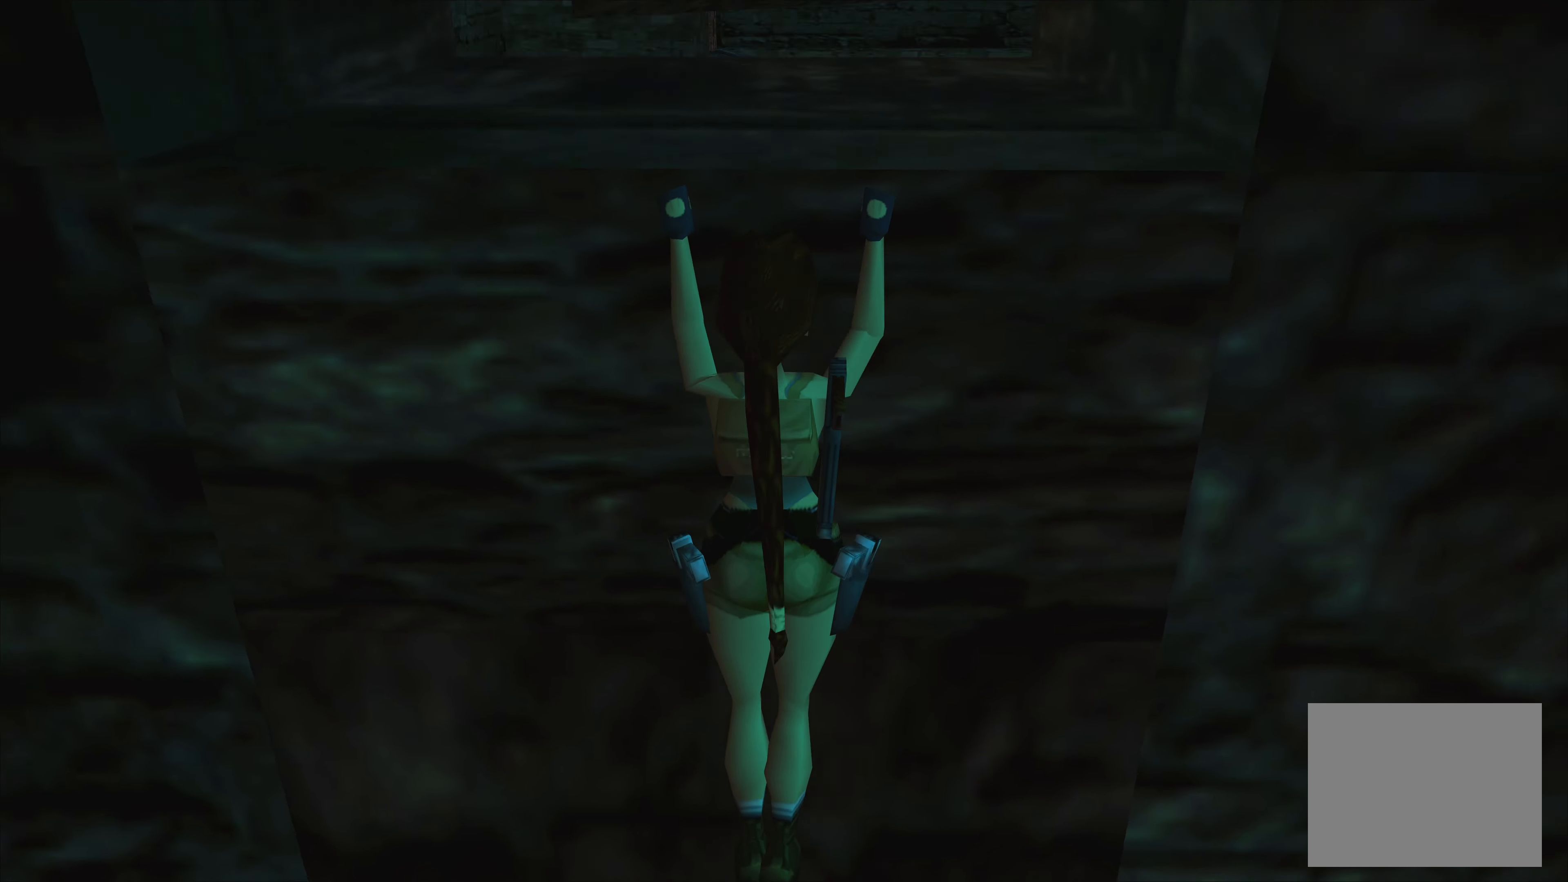
{"buttons": ["CROSS"], "left_stick": "up", "right_stick": "center", "events": []}
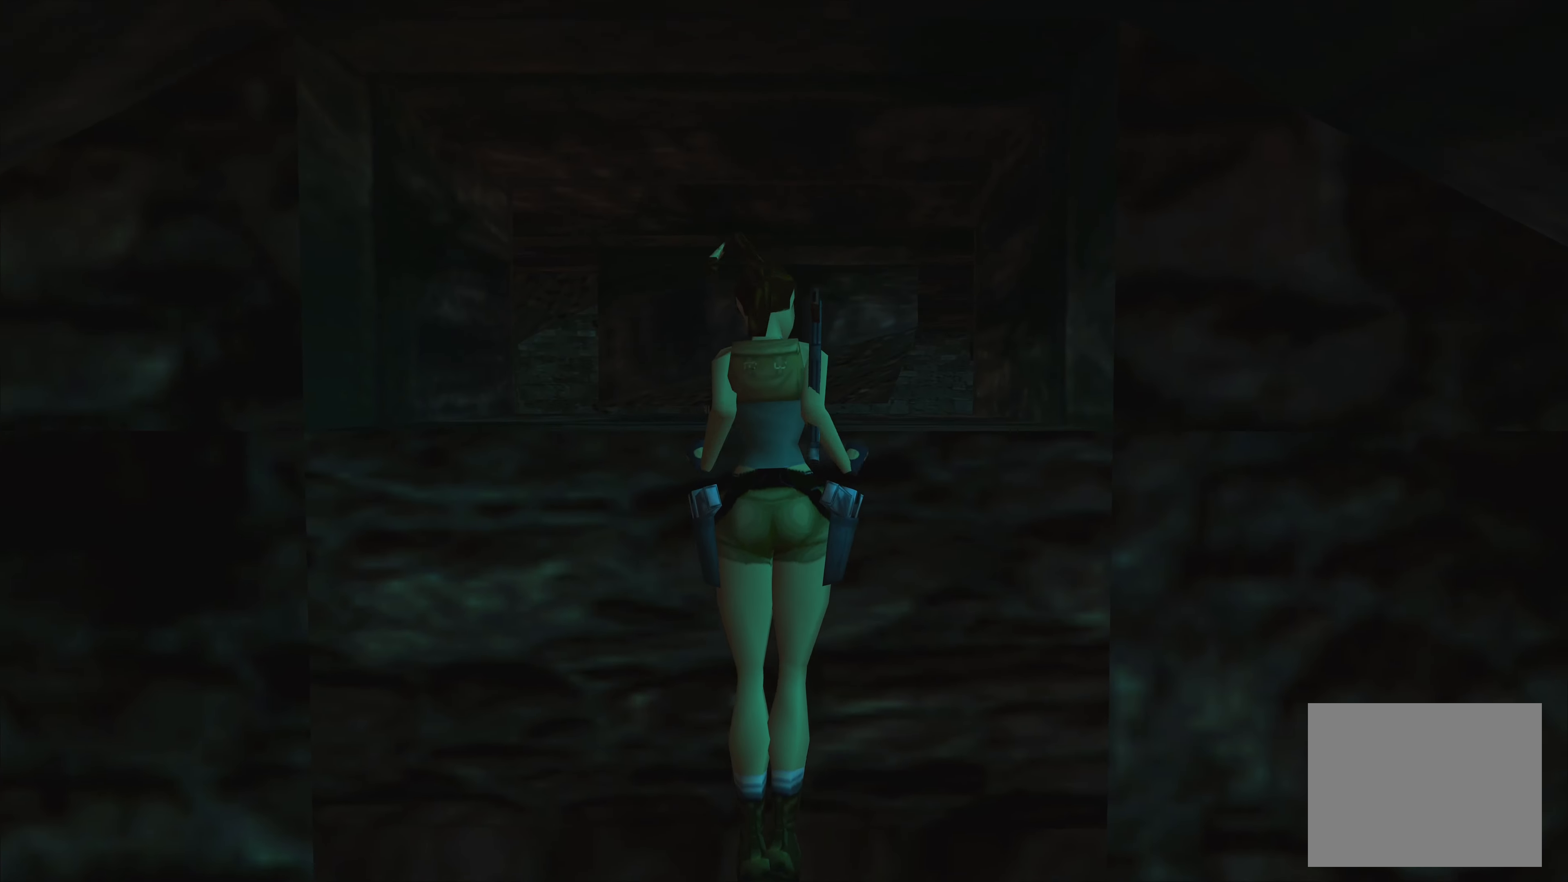
{"buttons": [], "left_stick": "up", "right_stick": "center", "events": [[400, "CROSS", "up"]]}
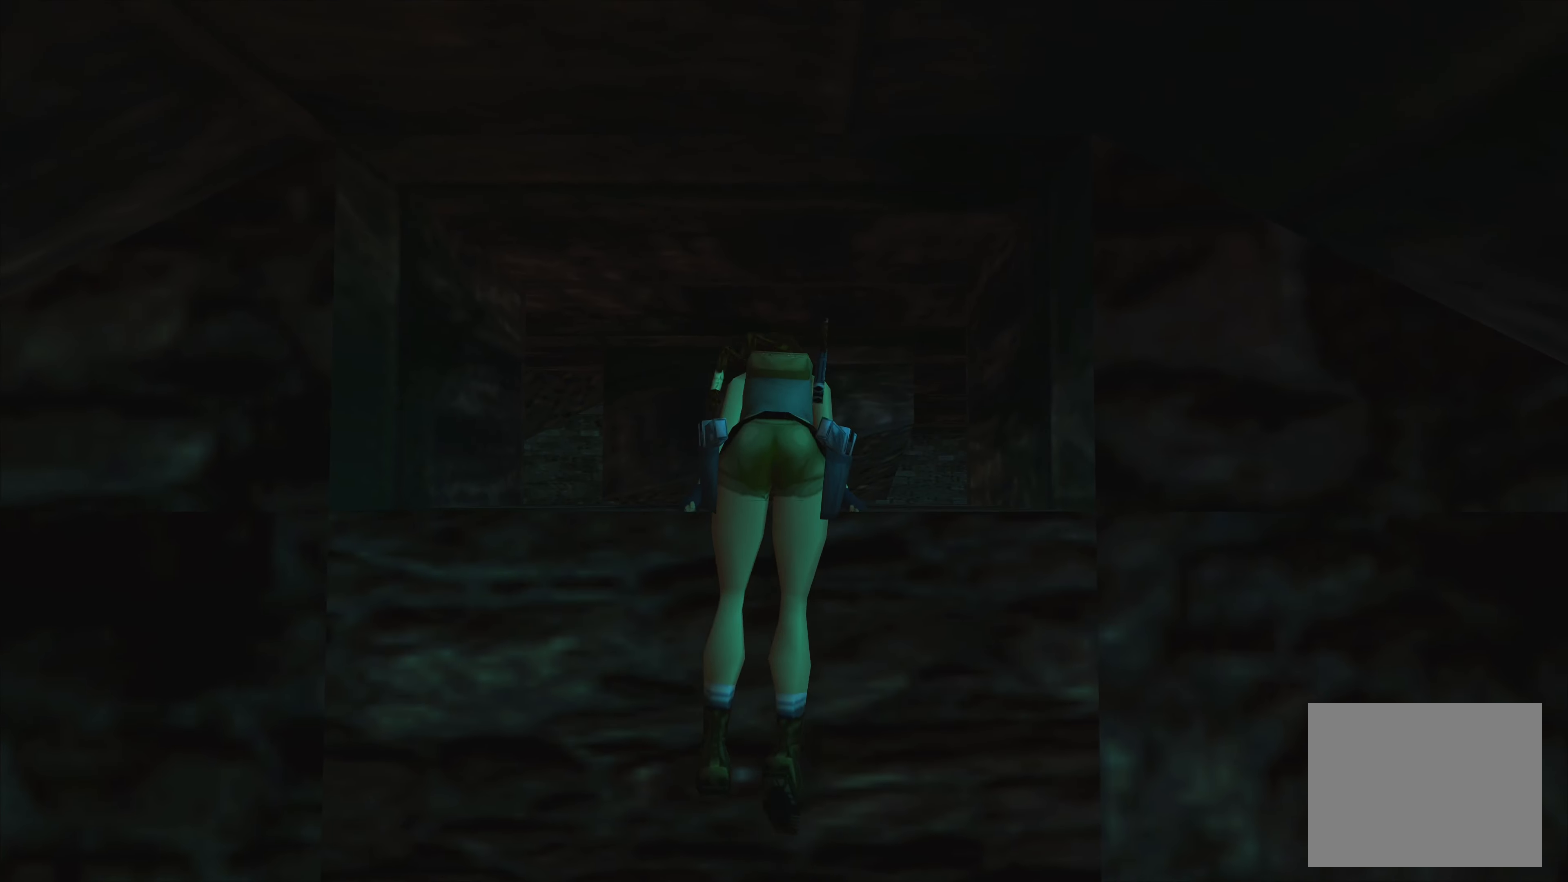
{"buttons": [], "left_stick": "center", "right_stick": "center", "events": [[267, "left_stick", "center"]]}
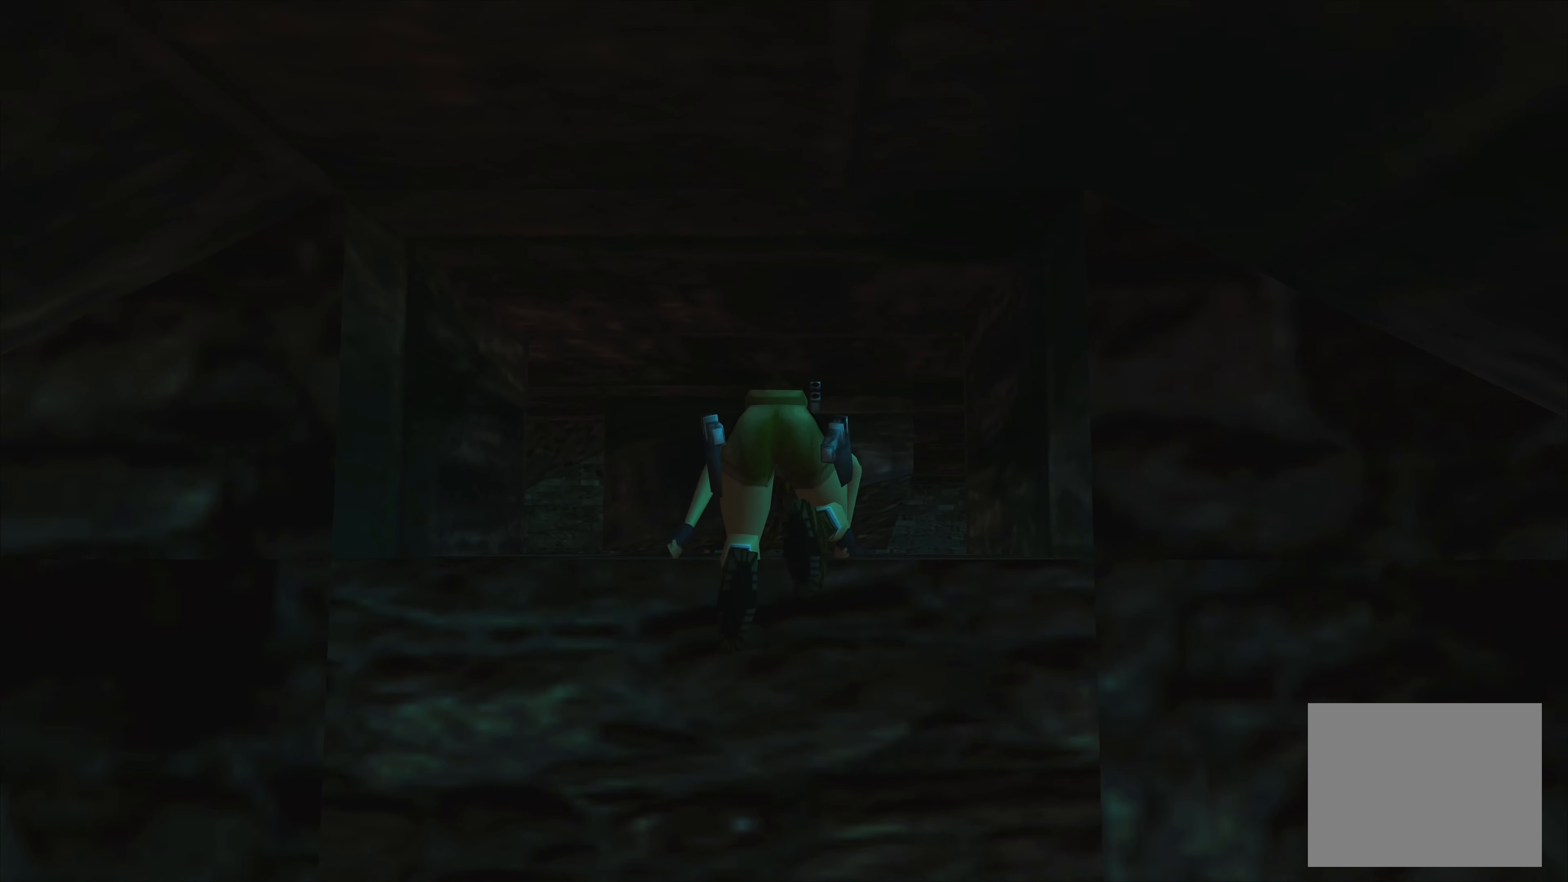
{"buttons": [], "left_stick": "up", "right_stick": "center", "events": [[167, "left_stick", "up"]]}
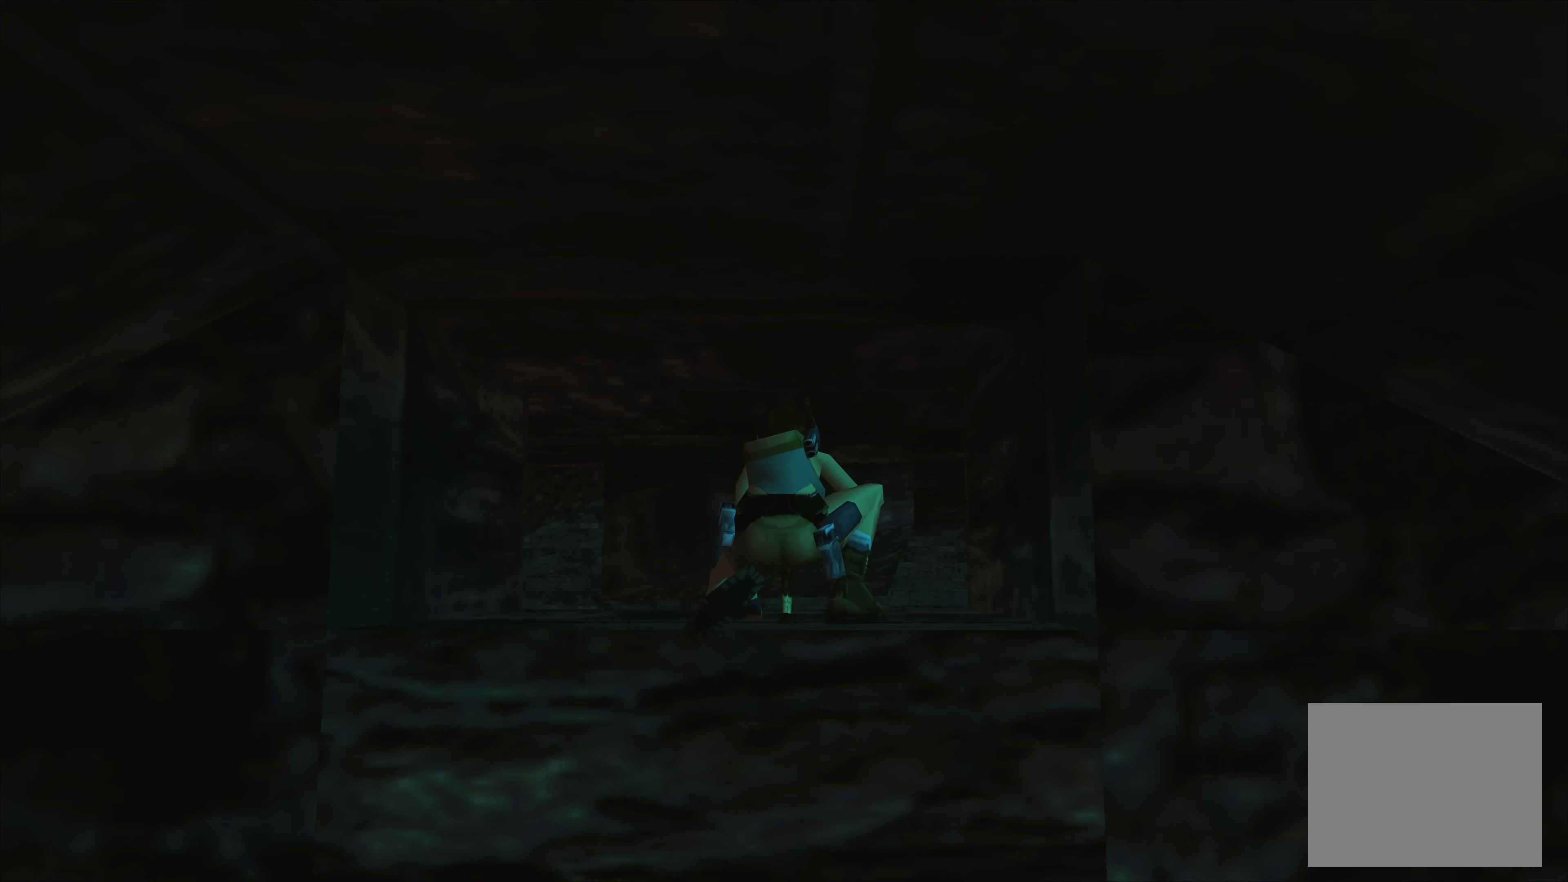
{"buttons": [], "left_stick": "up", "right_stick": "center", "events": []}
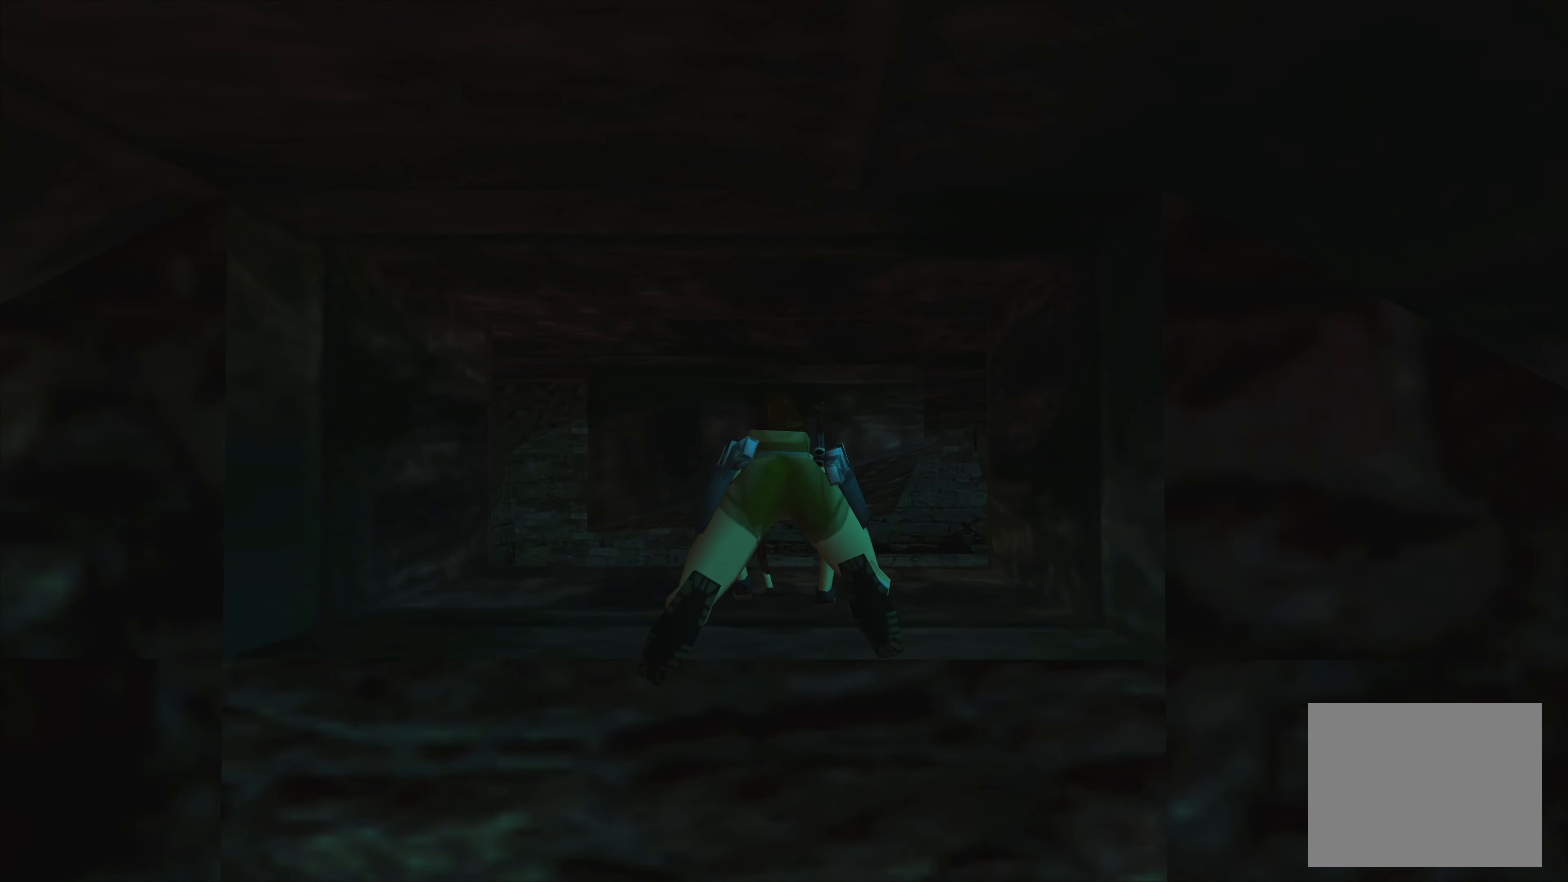
{"buttons": [], "left_stick": "up", "right_stick": "center", "events": []}
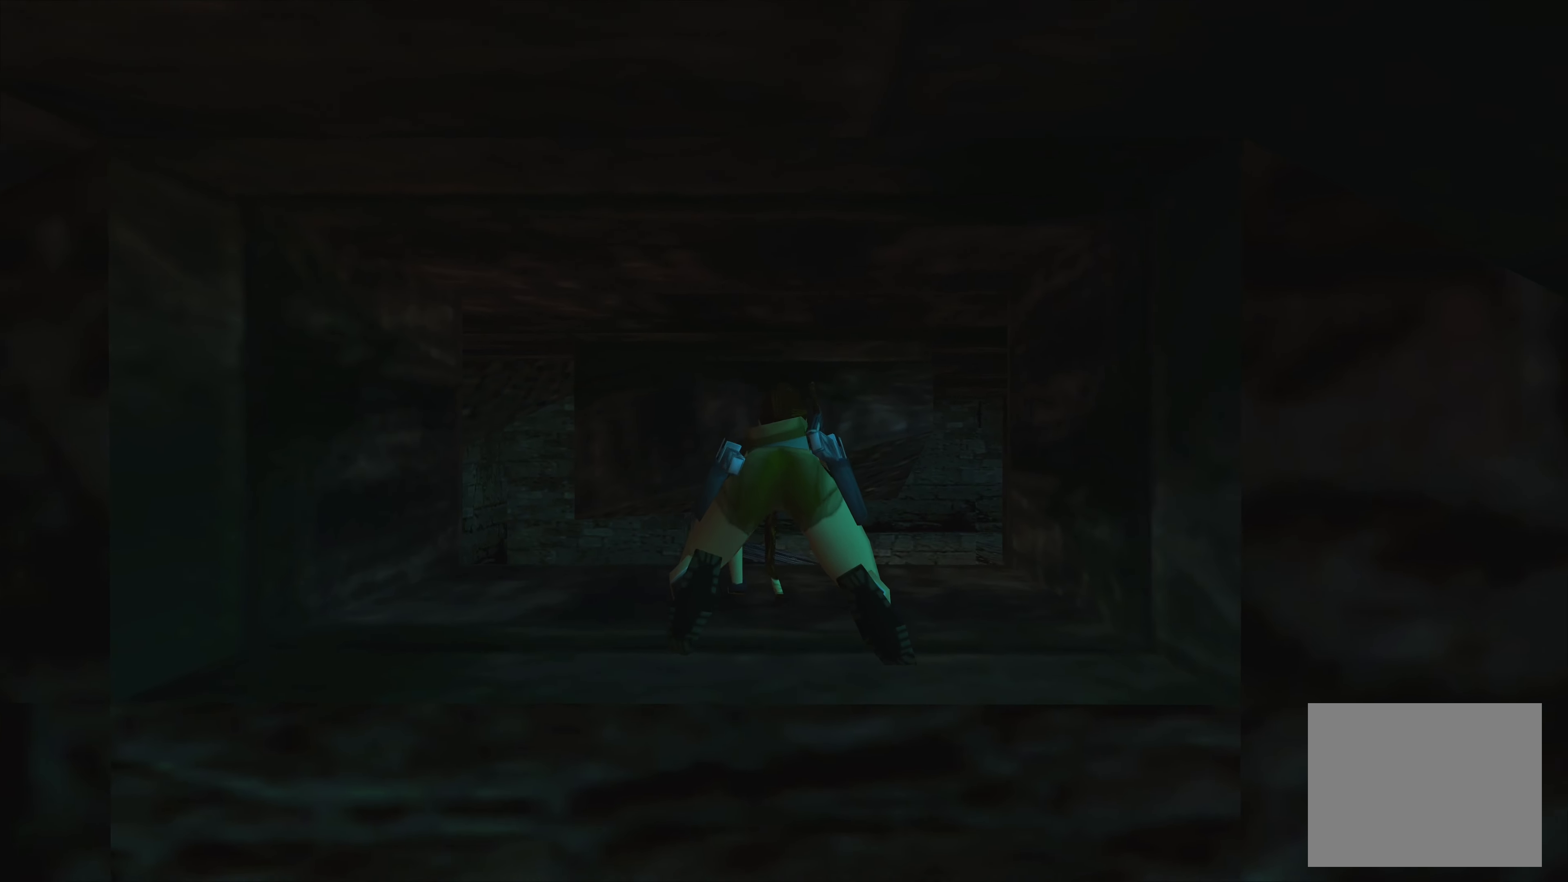
{"buttons": [], "left_stick": "up", "right_stick": "center", "events": []}
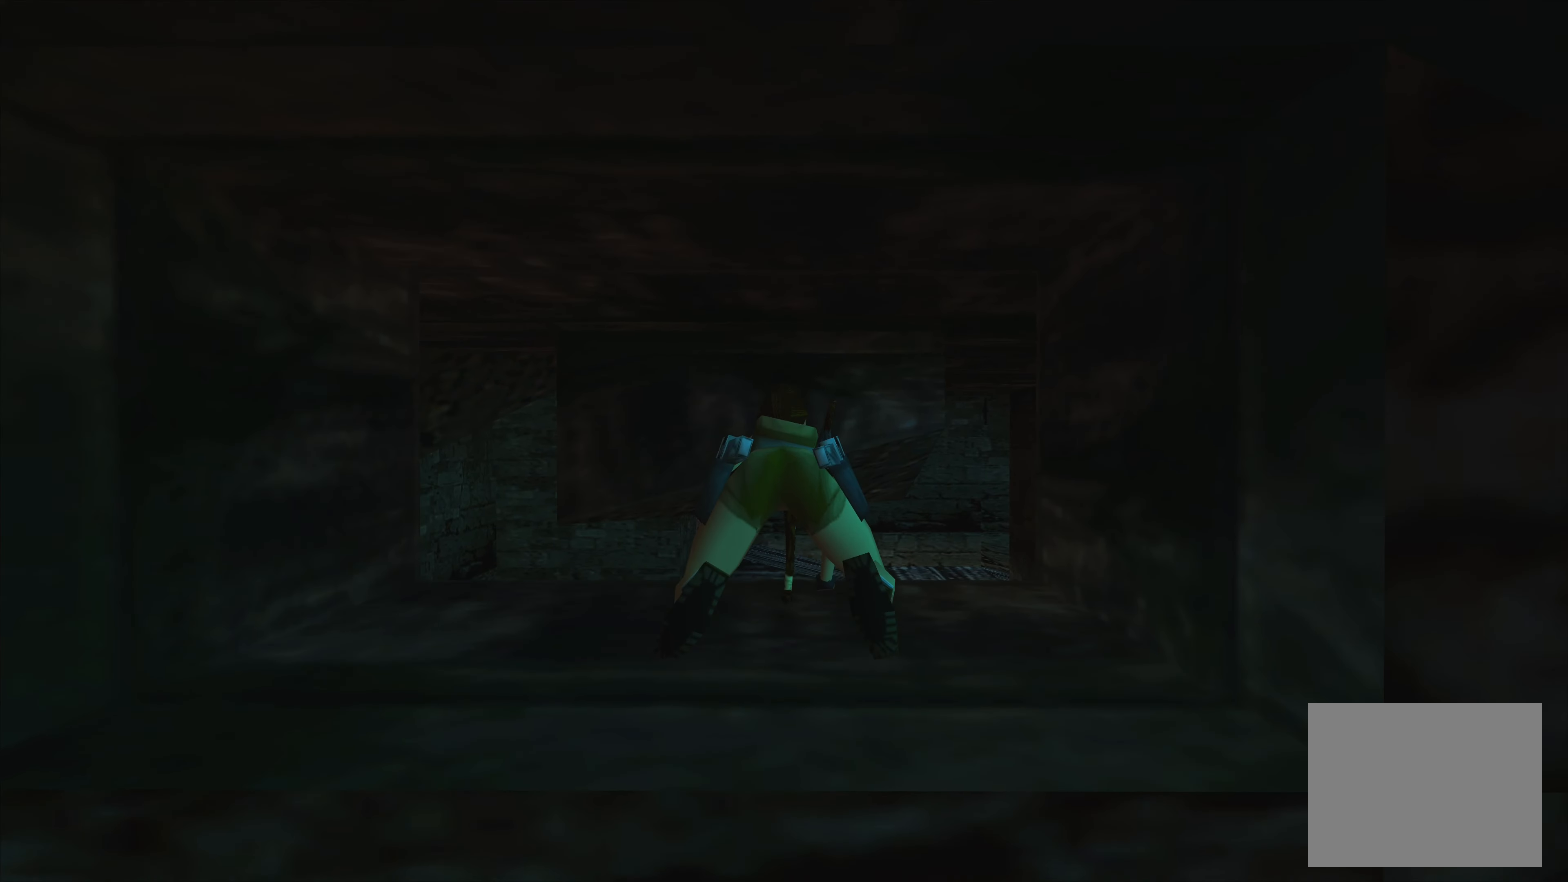
{"buttons": [], "left_stick": "up", "right_stick": "center", "events": []}
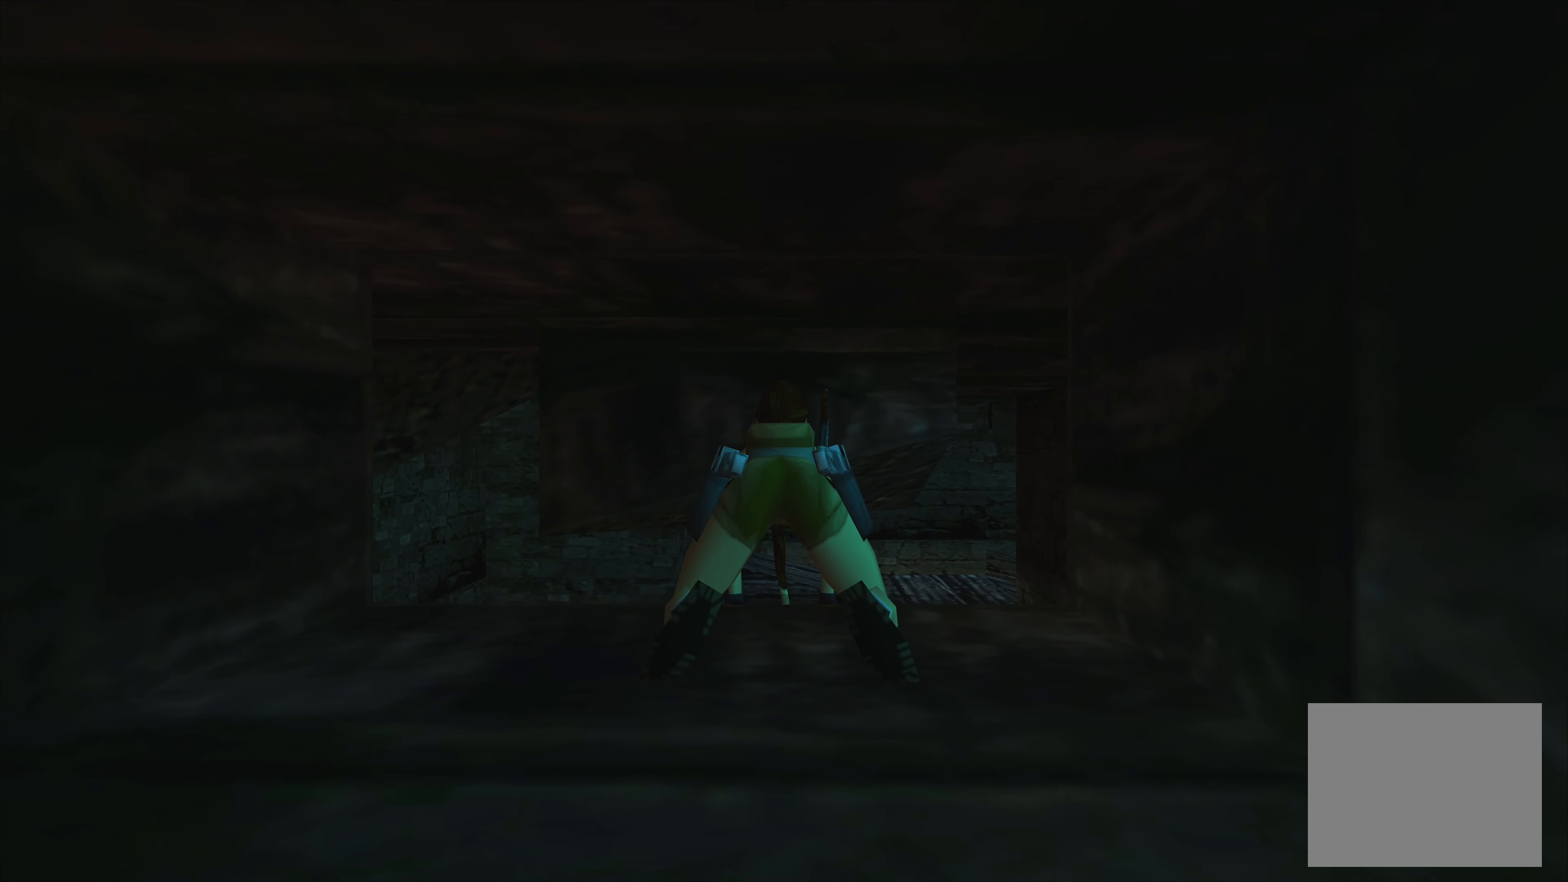
{"buttons": [], "left_stick": "left", "right_stick": "center", "events": [[50, "left_stick", "up-left"], [383, "left_stick", "left"]]}
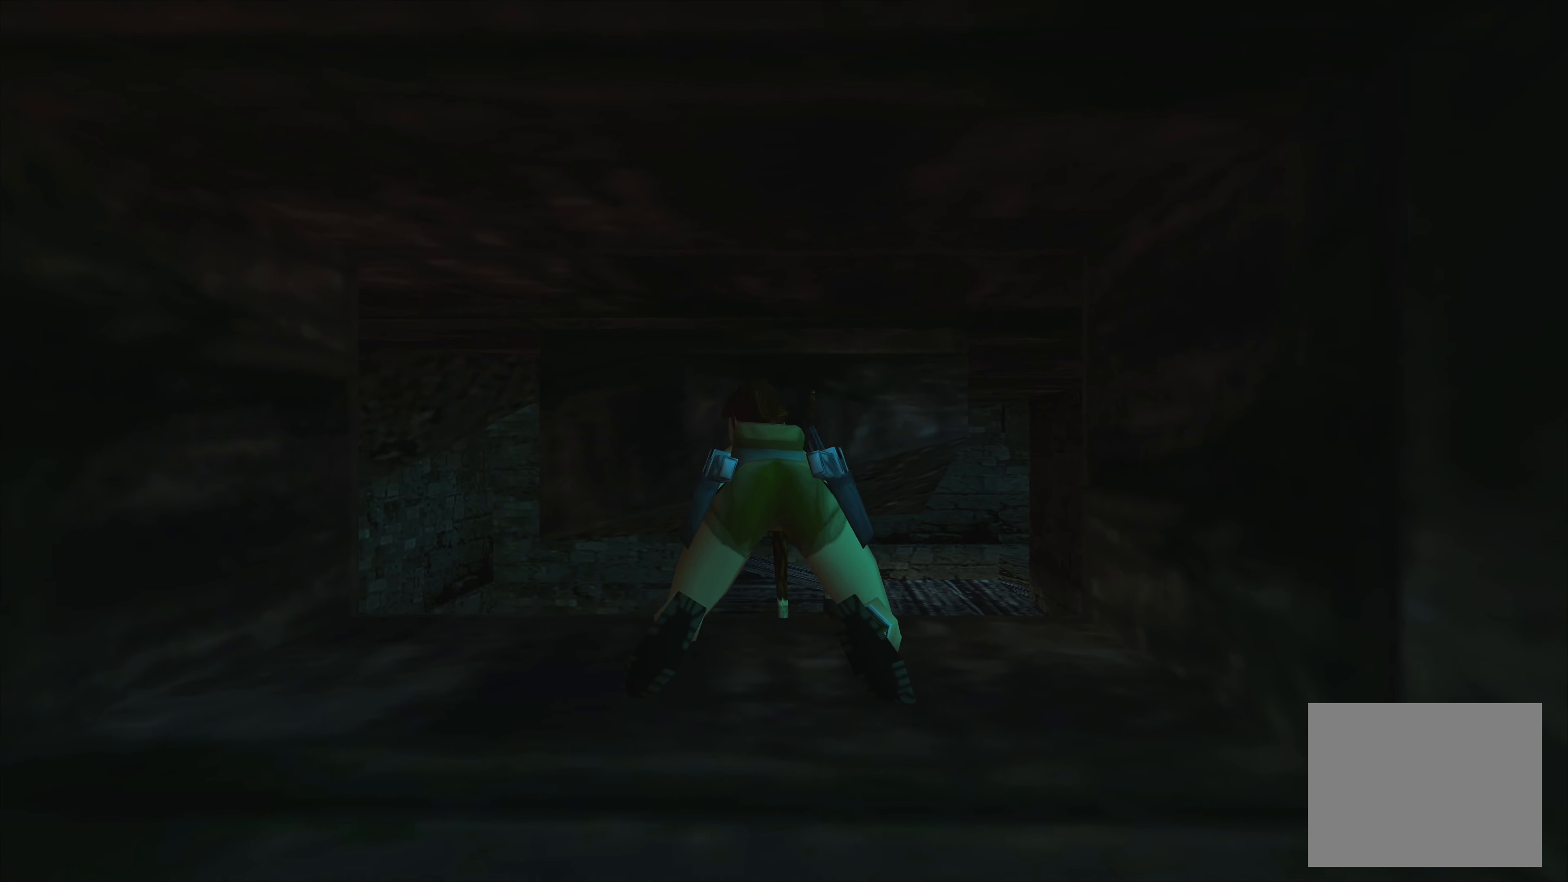
{"buttons": [], "left_stick": "left", "right_stick": "center", "events": []}
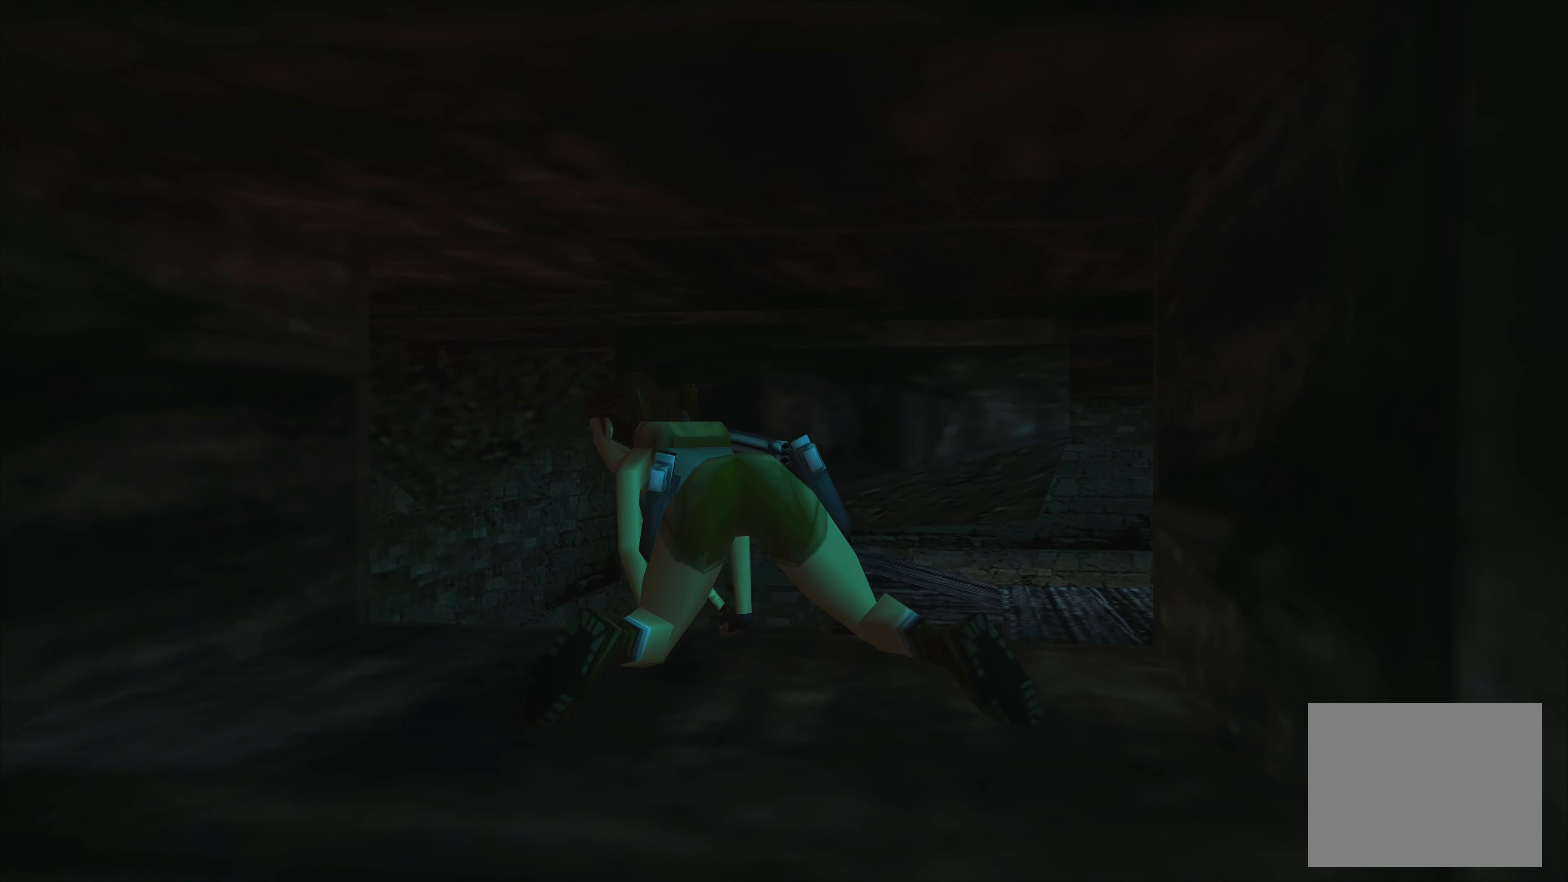
{"buttons": [], "left_stick": "left", "right_stick": "center", "events": []}
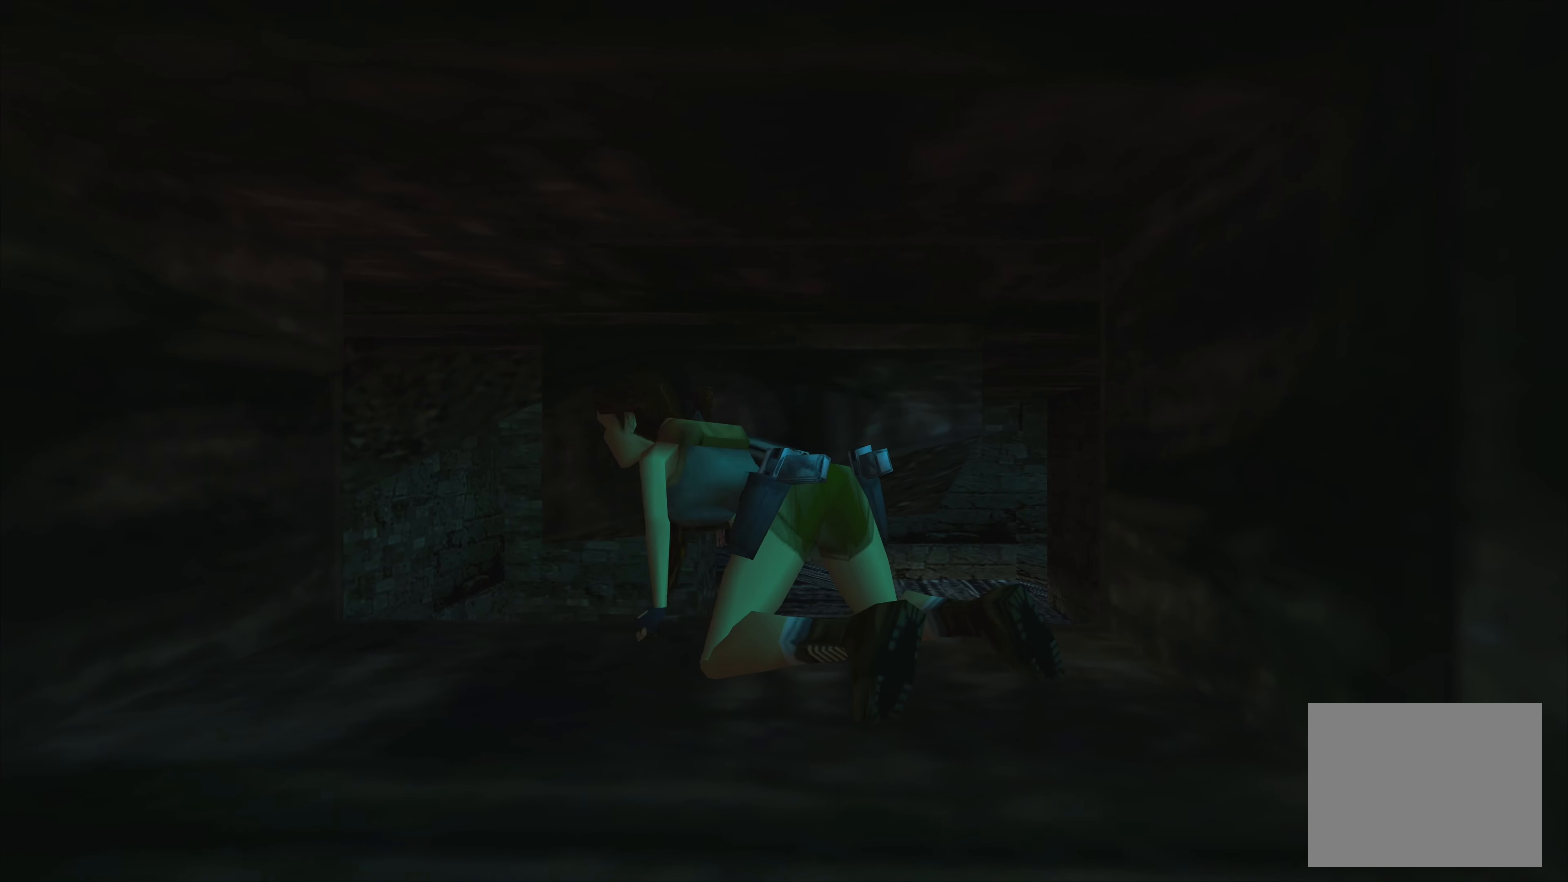
{"buttons": [], "left_stick": "left", "right_stick": "center", "events": []}
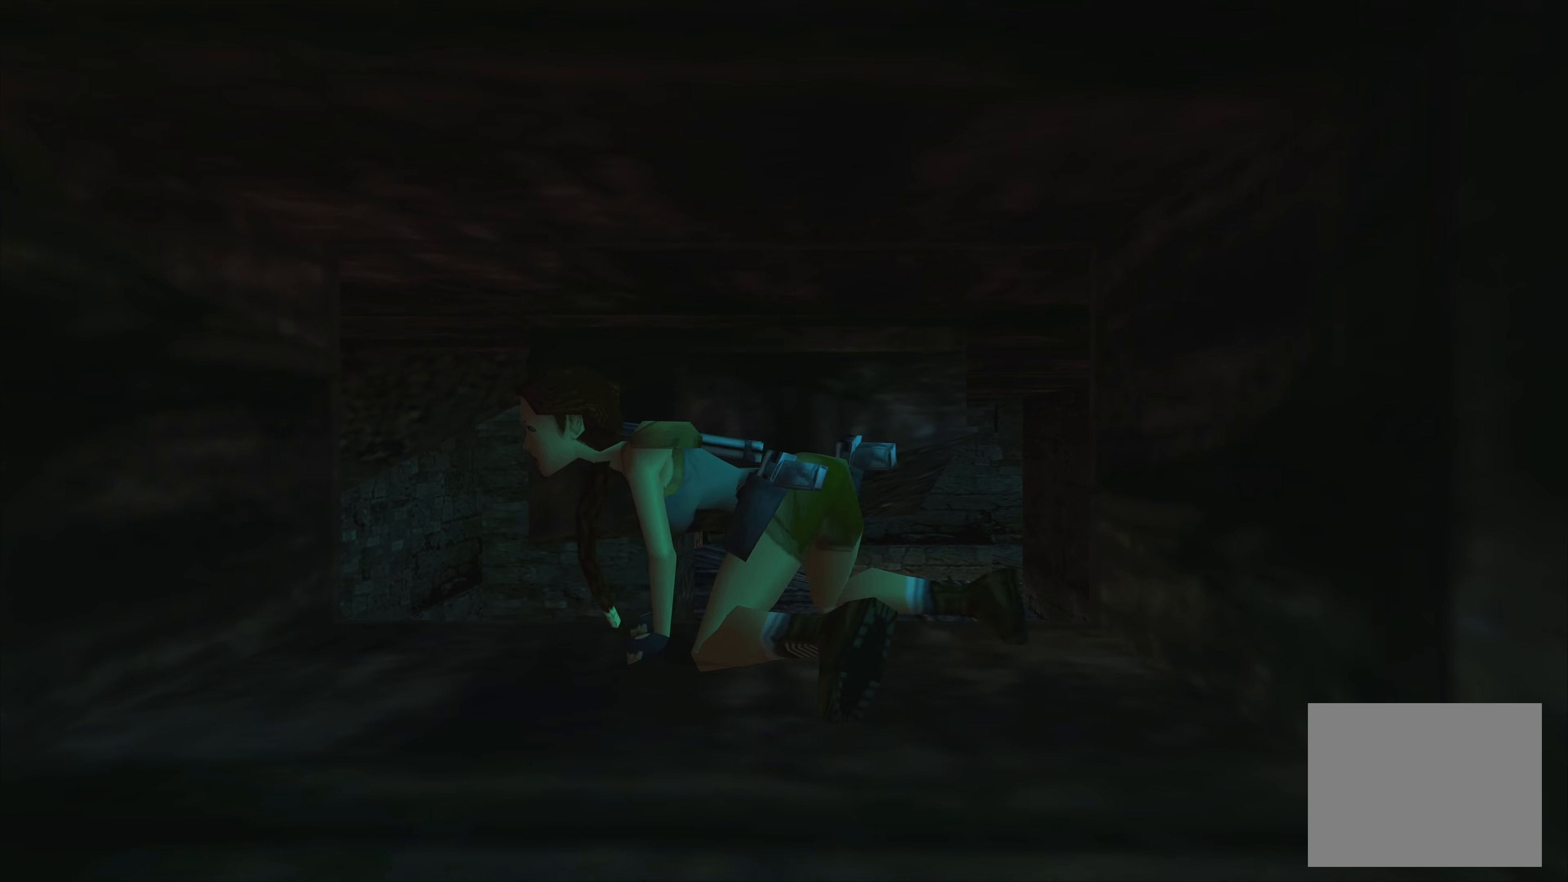
{"buttons": [], "left_stick": "left", "right_stick": "center", "events": []}
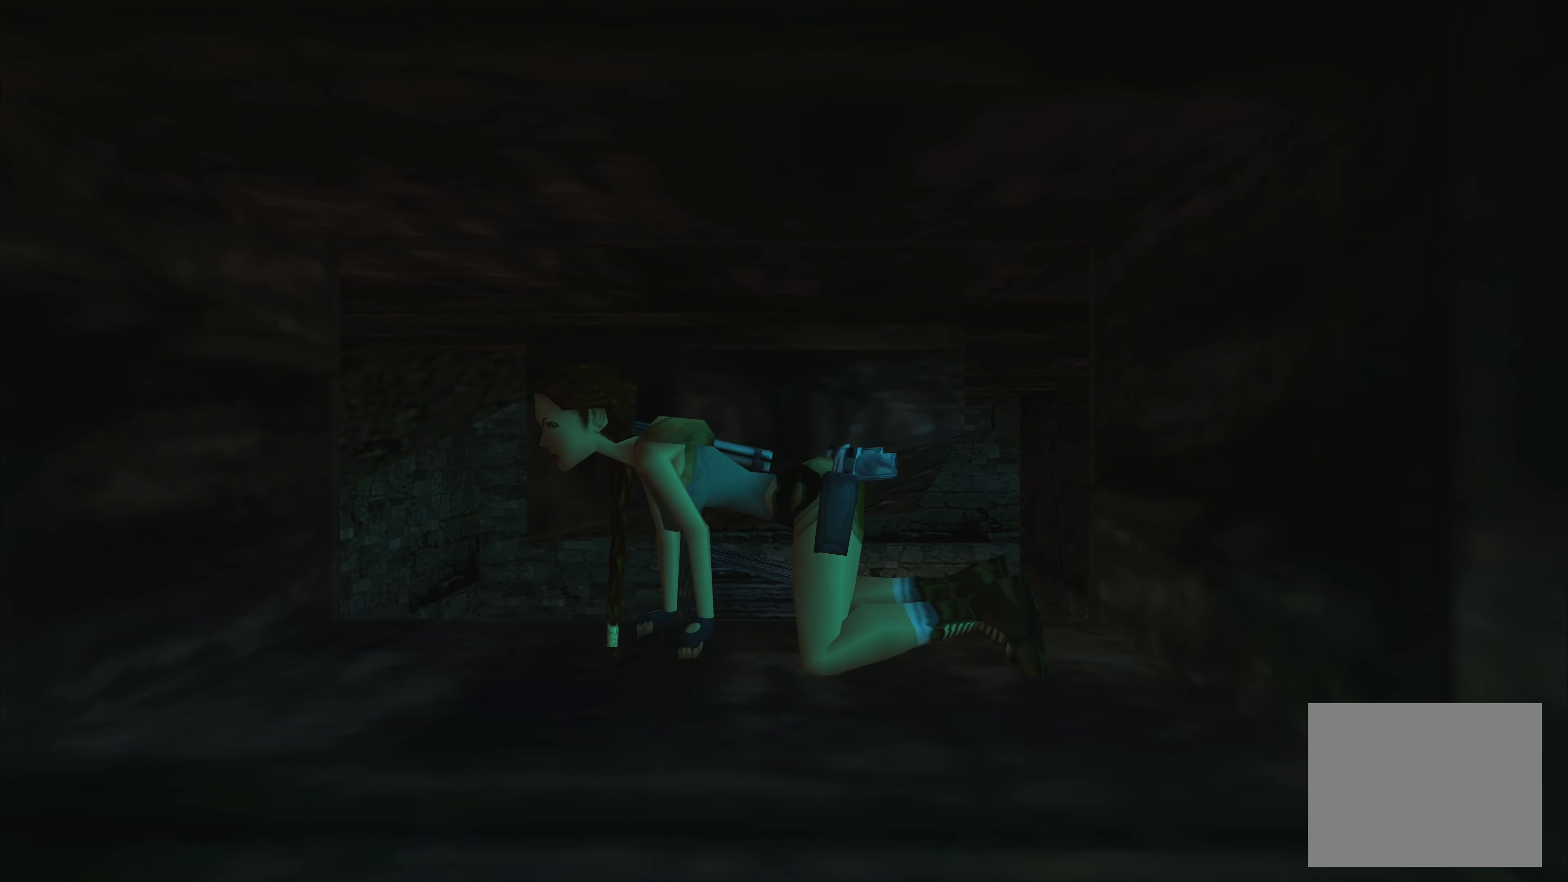
{"buttons": [], "left_stick": "left", "right_stick": "center", "events": []}
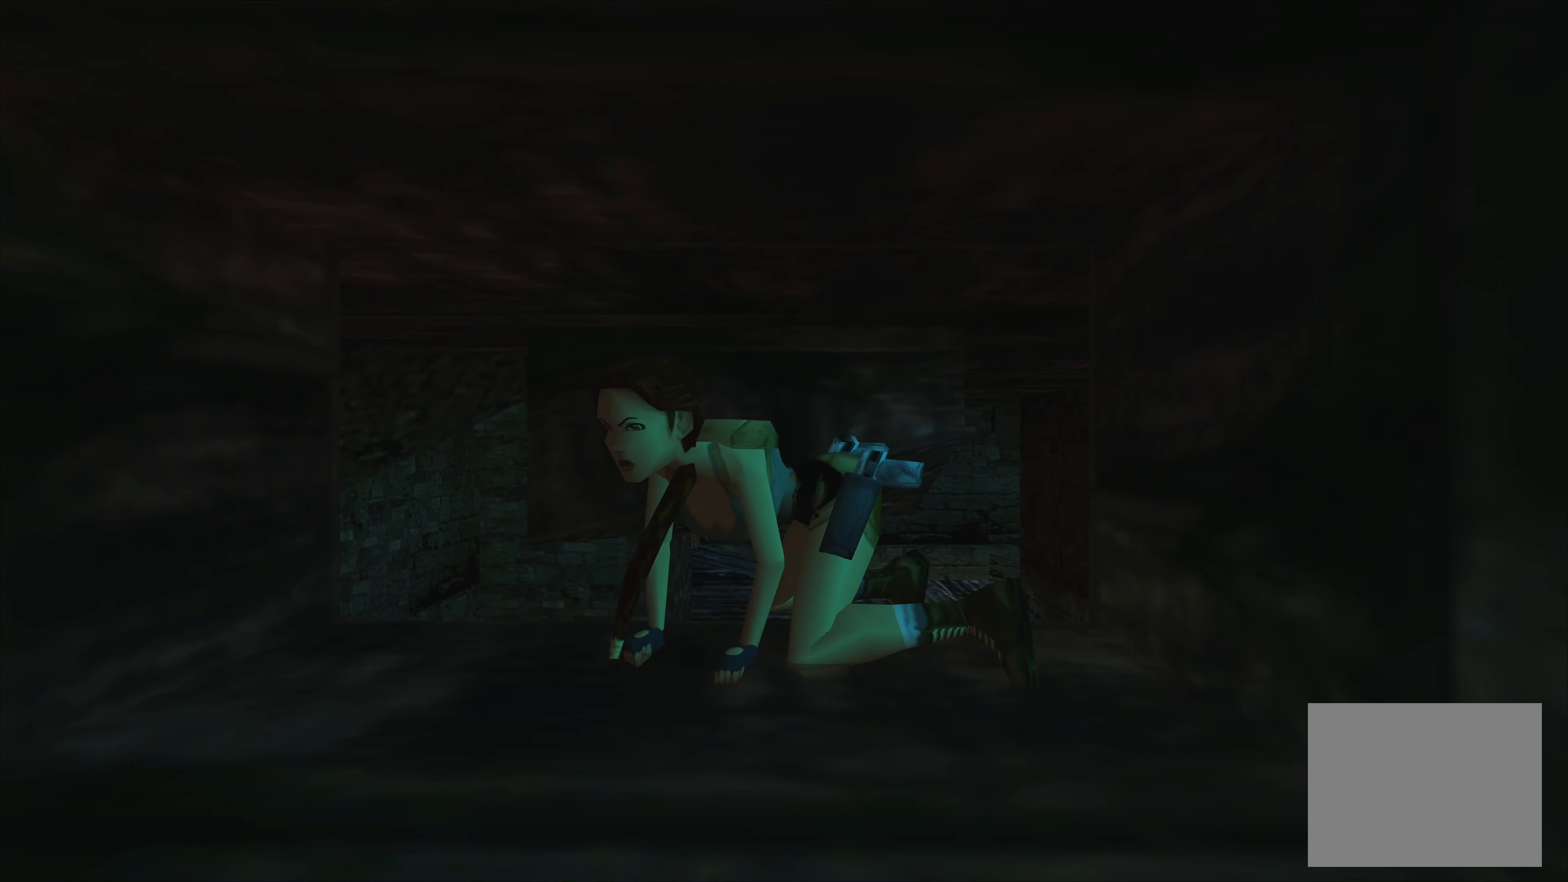
{"buttons": [], "left_stick": "left", "right_stick": "center", "events": []}
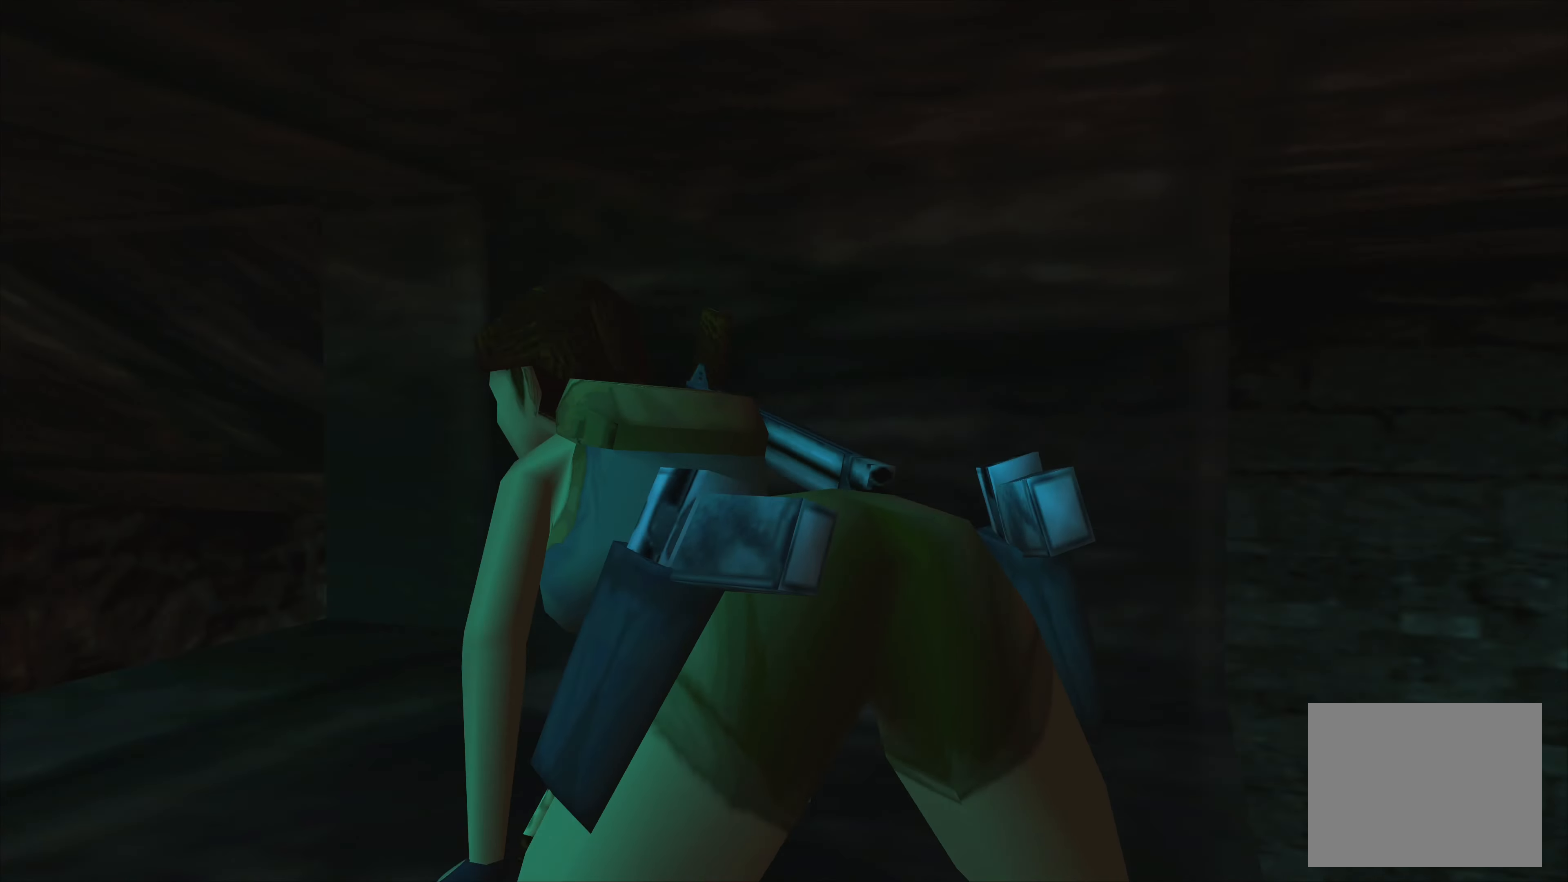
{"buttons": [], "left_stick": "left", "right_stick": "center", "events": []}
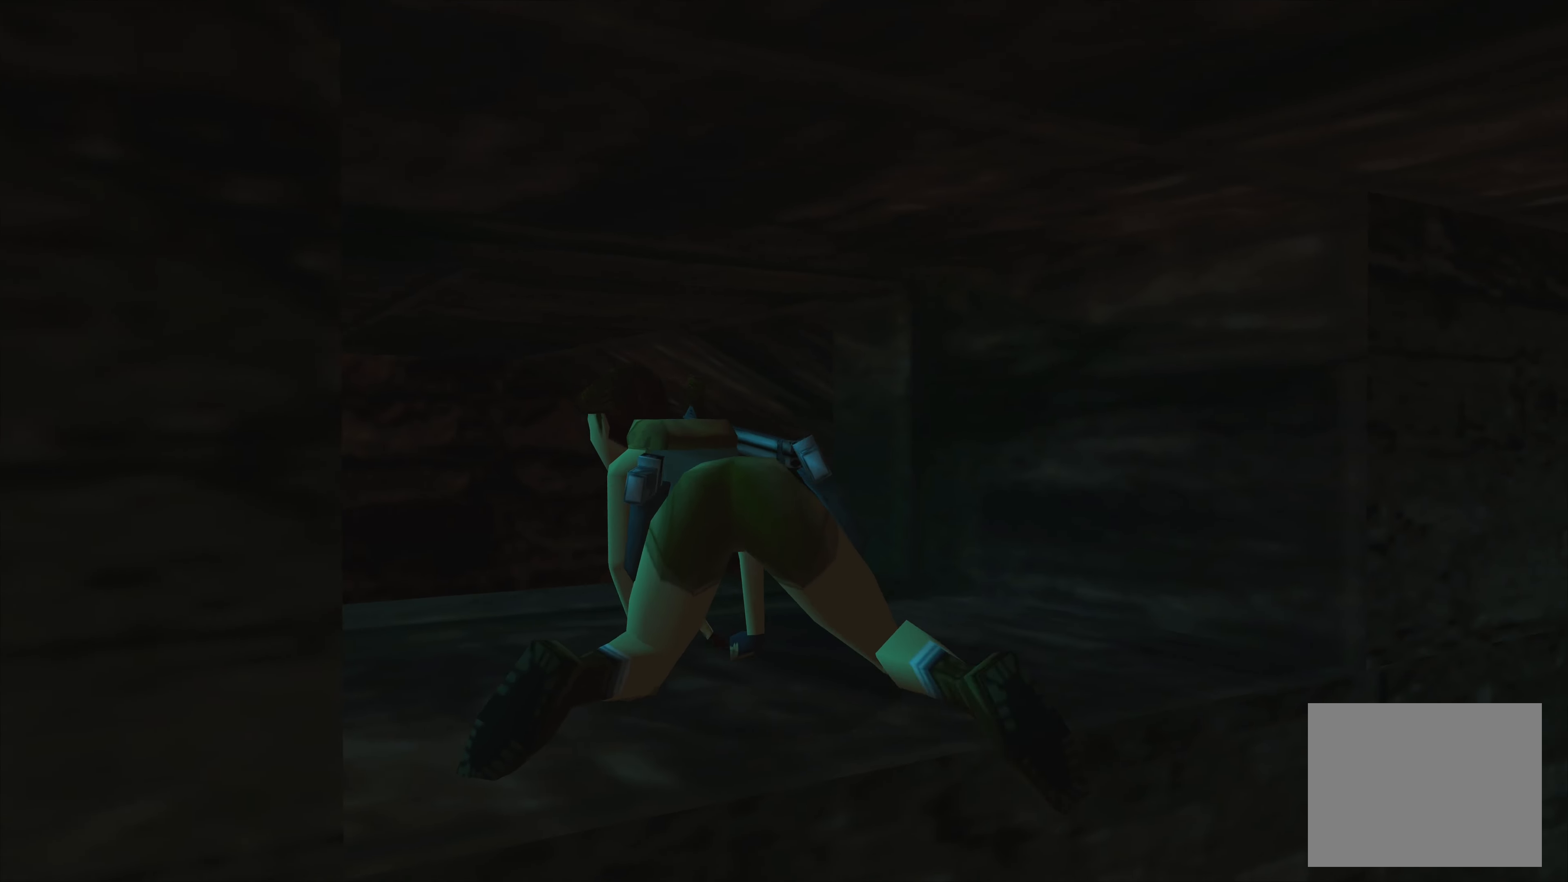
{"buttons": ["CROSS"], "left_stick": "down", "right_stick": "center", "events": [[184, "CROSS", "down"], [184, "left_stick", "down"]]}
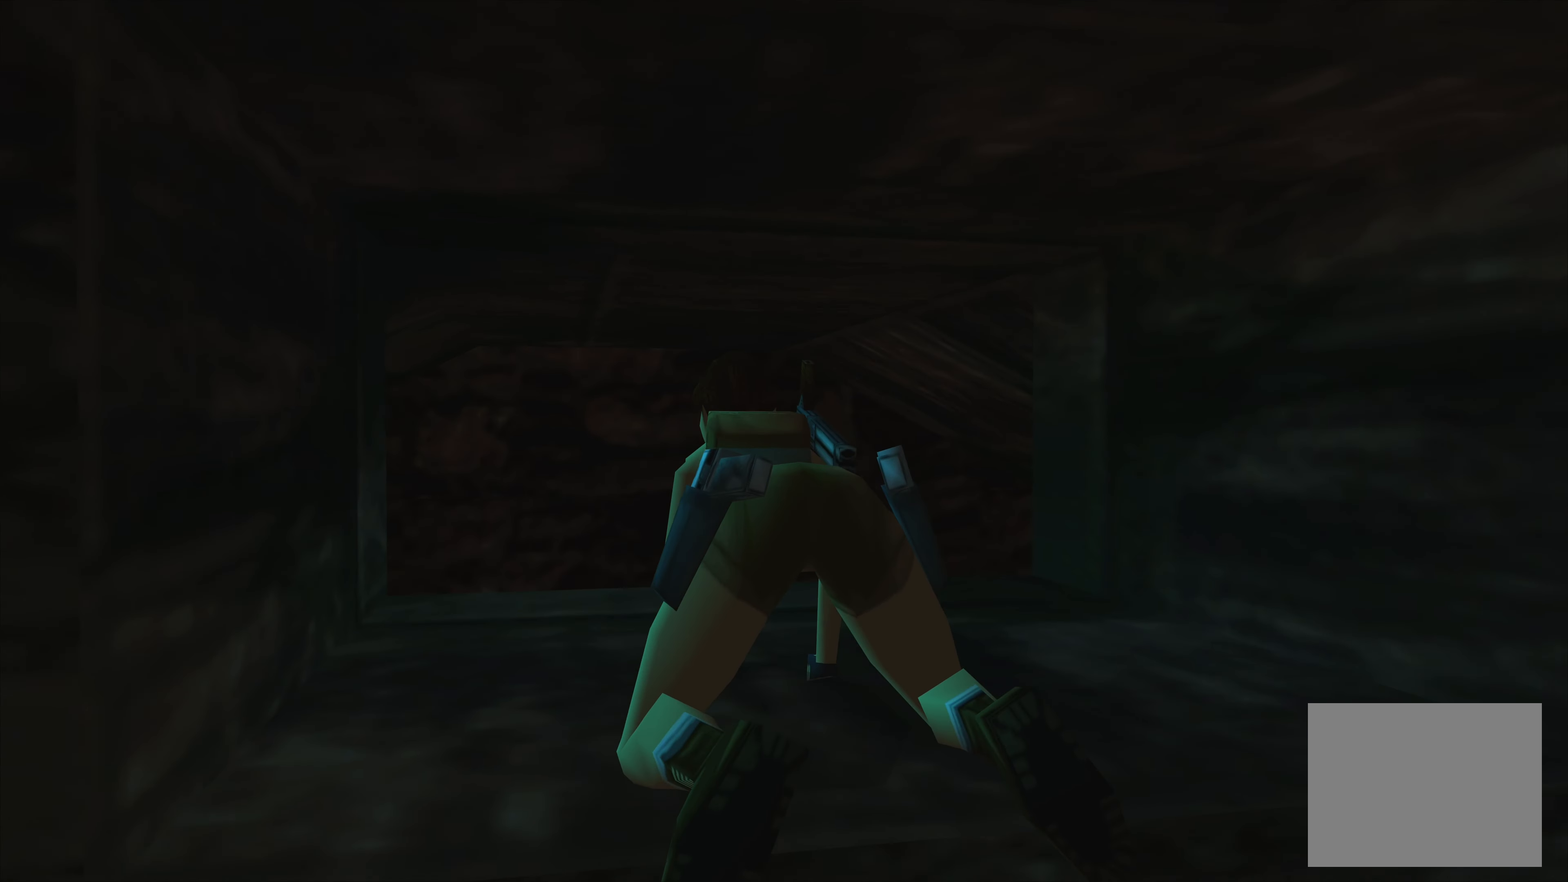
{"buttons": ["CROSS"], "left_stick": "down", "right_stick": "center", "events": []}
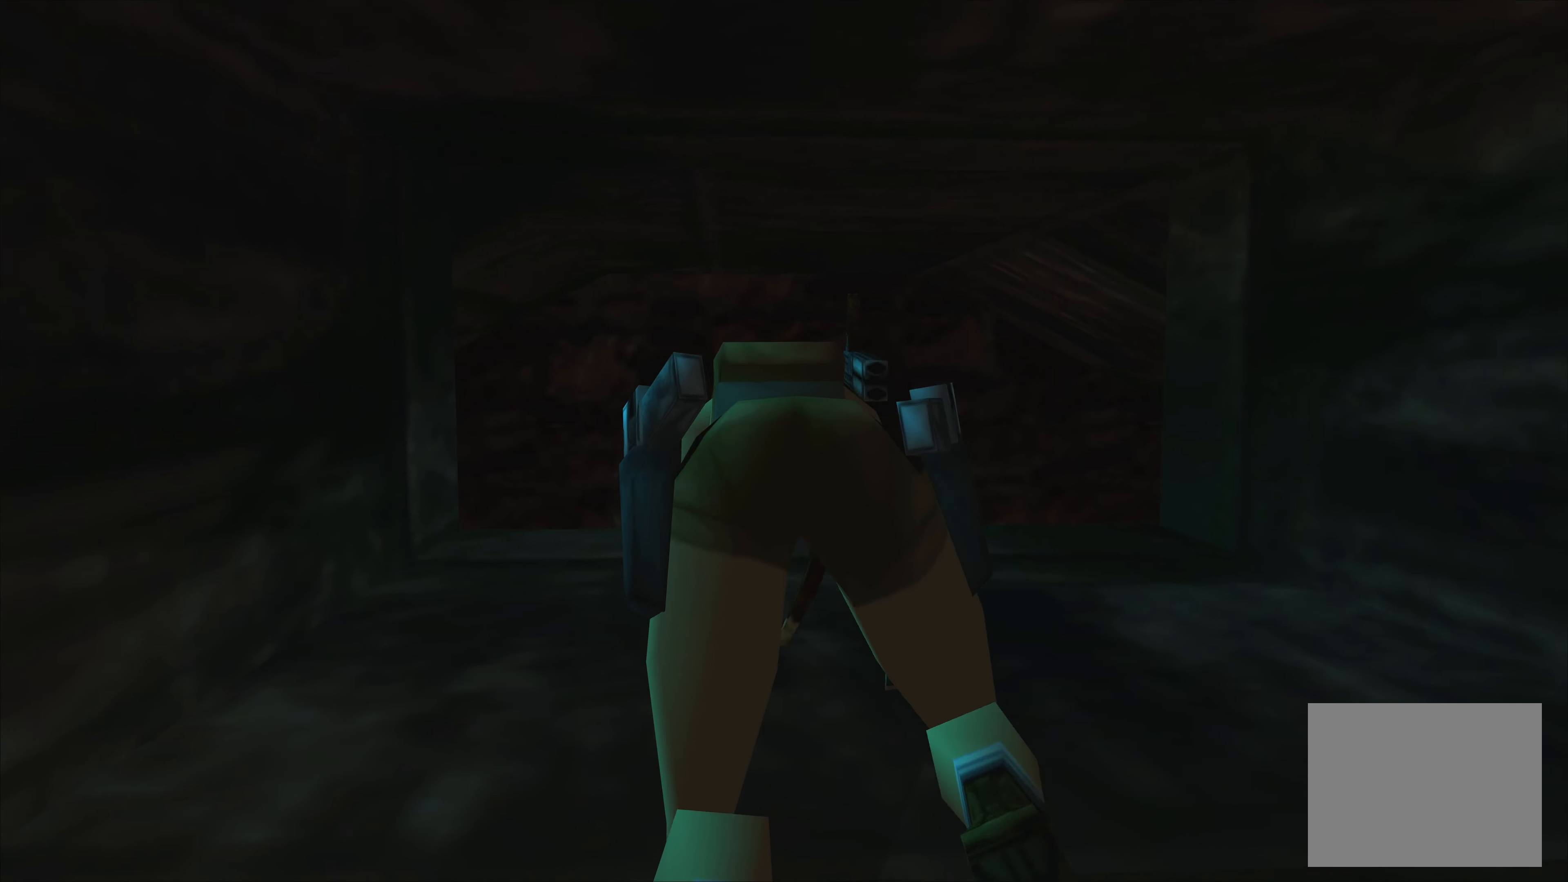
{"buttons": ["CROSS"], "left_stick": "down", "right_stick": "center", "events": []}
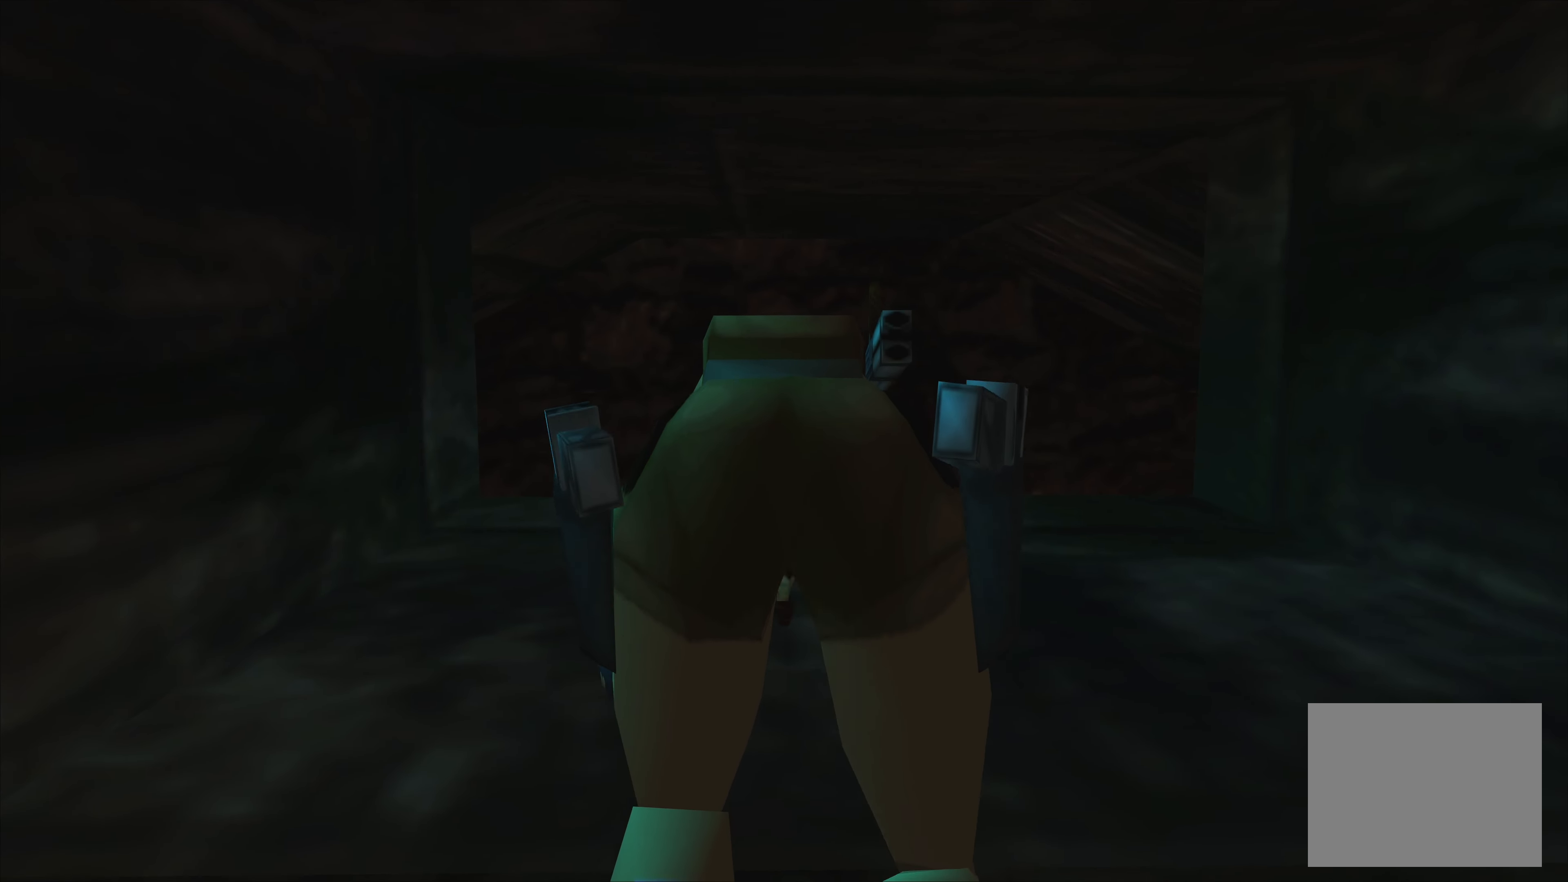
{"buttons": ["CROSS"], "left_stick": "down", "right_stick": "center", "events": []}
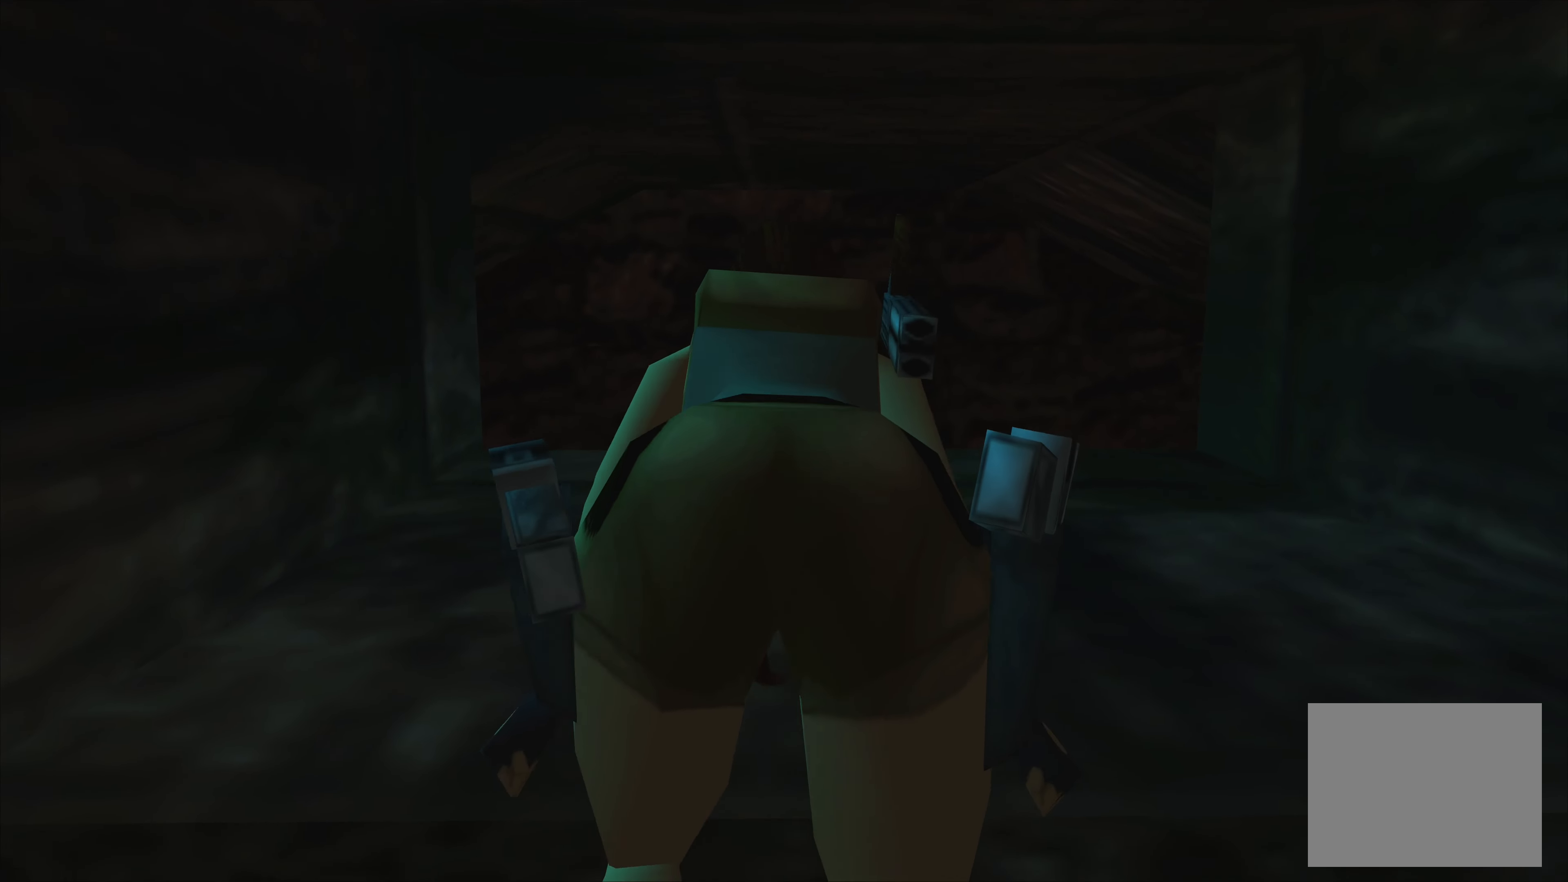
{"buttons": ["CROSS"], "left_stick": "down", "right_stick": "center", "events": []}
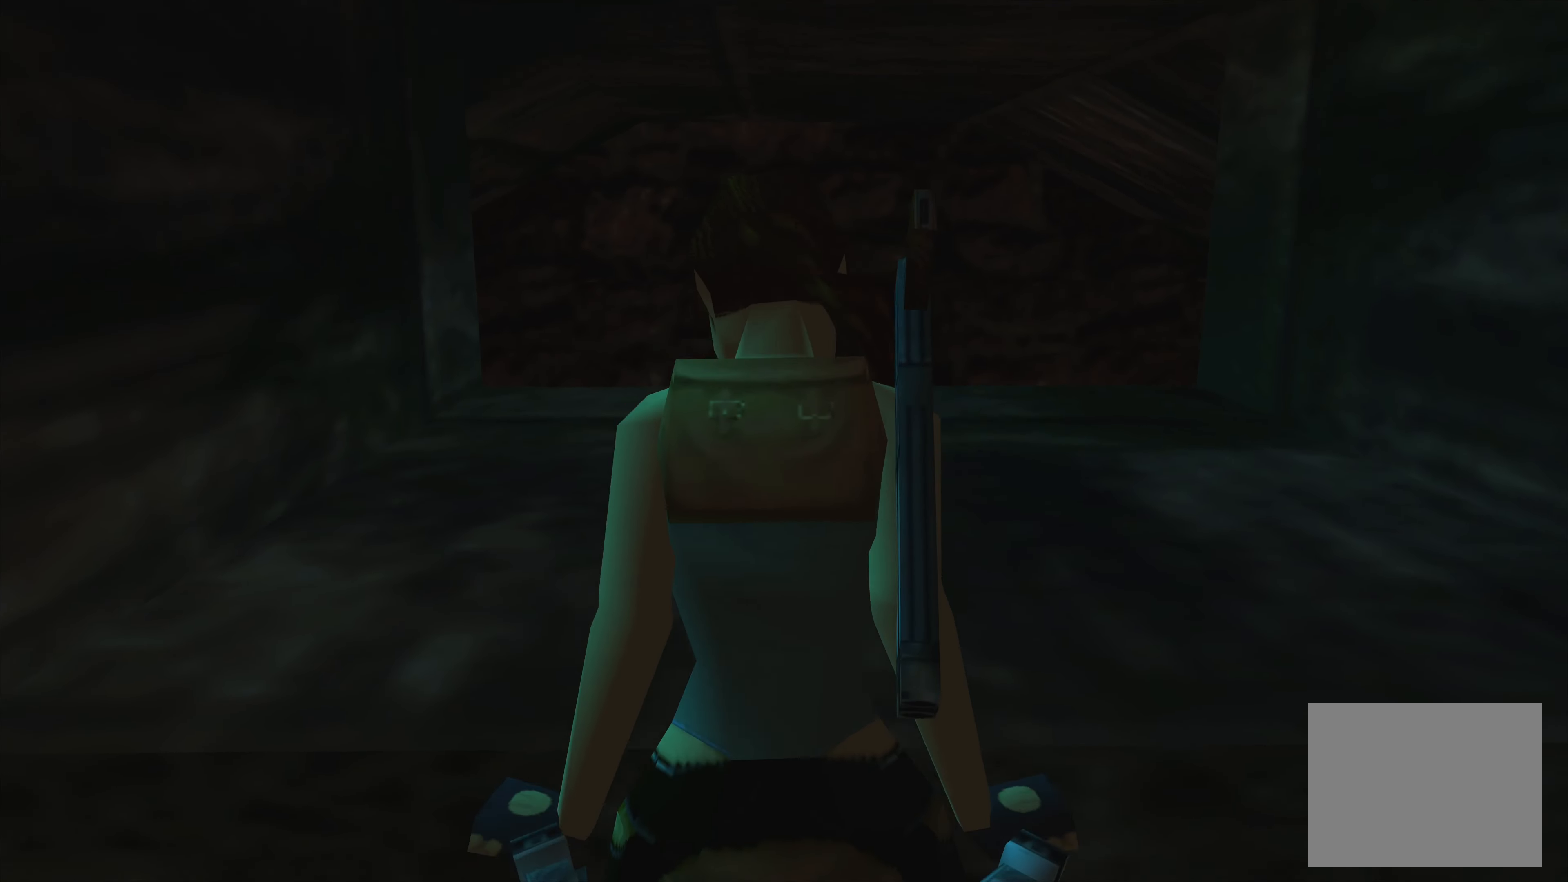
{"buttons": ["CROSS"], "left_stick": "center", "right_stick": "center", "events": [[67, "left_stick", "center"]]}
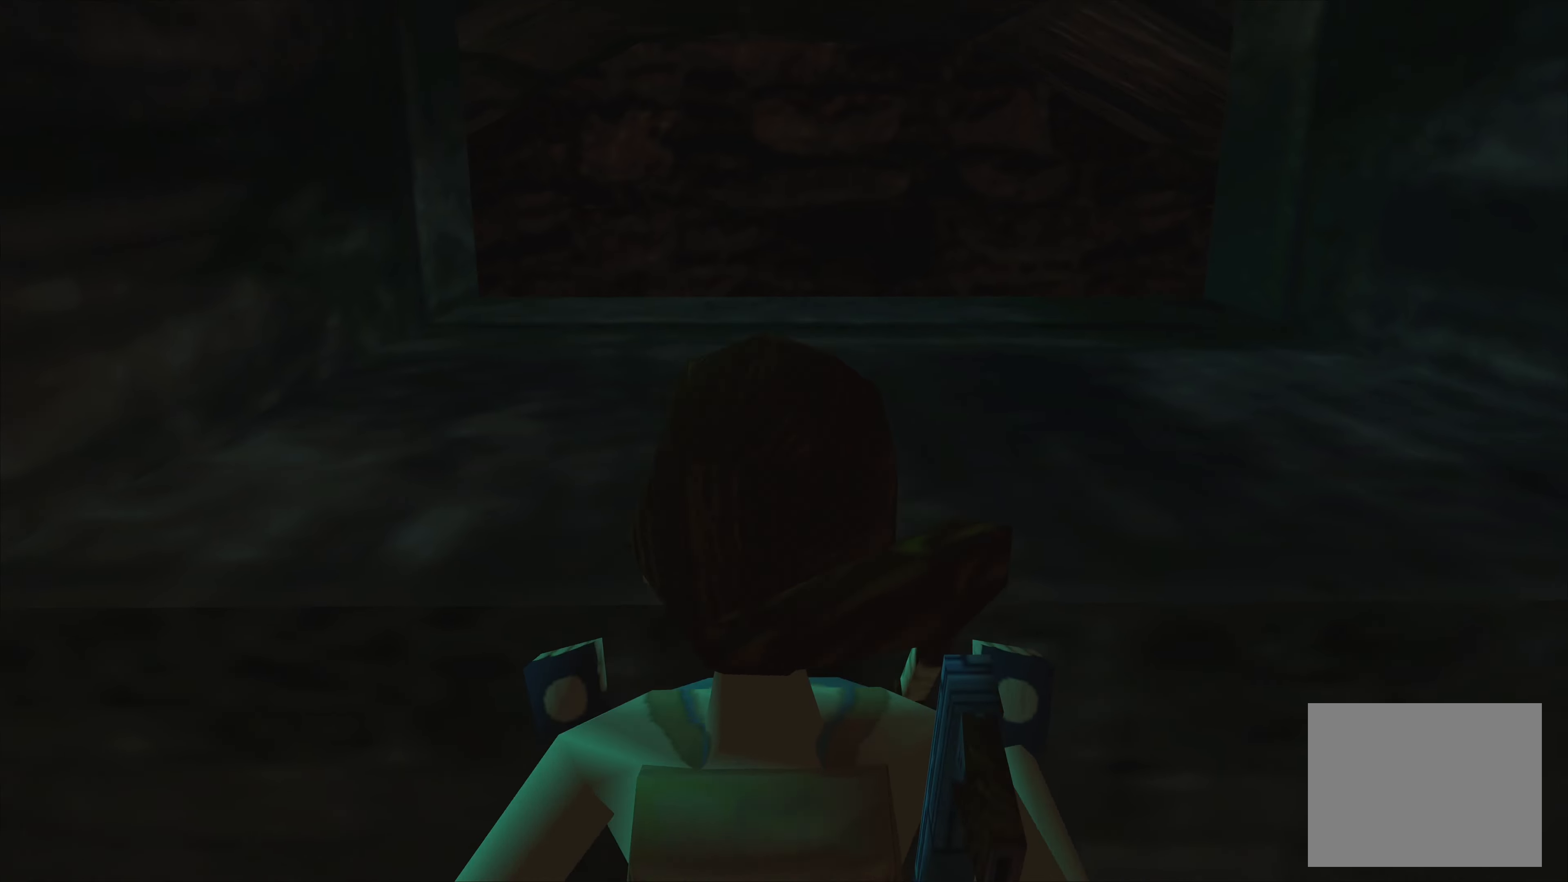
{"buttons": ["CROSS"], "left_stick": "center", "right_stick": "center", "events": []}
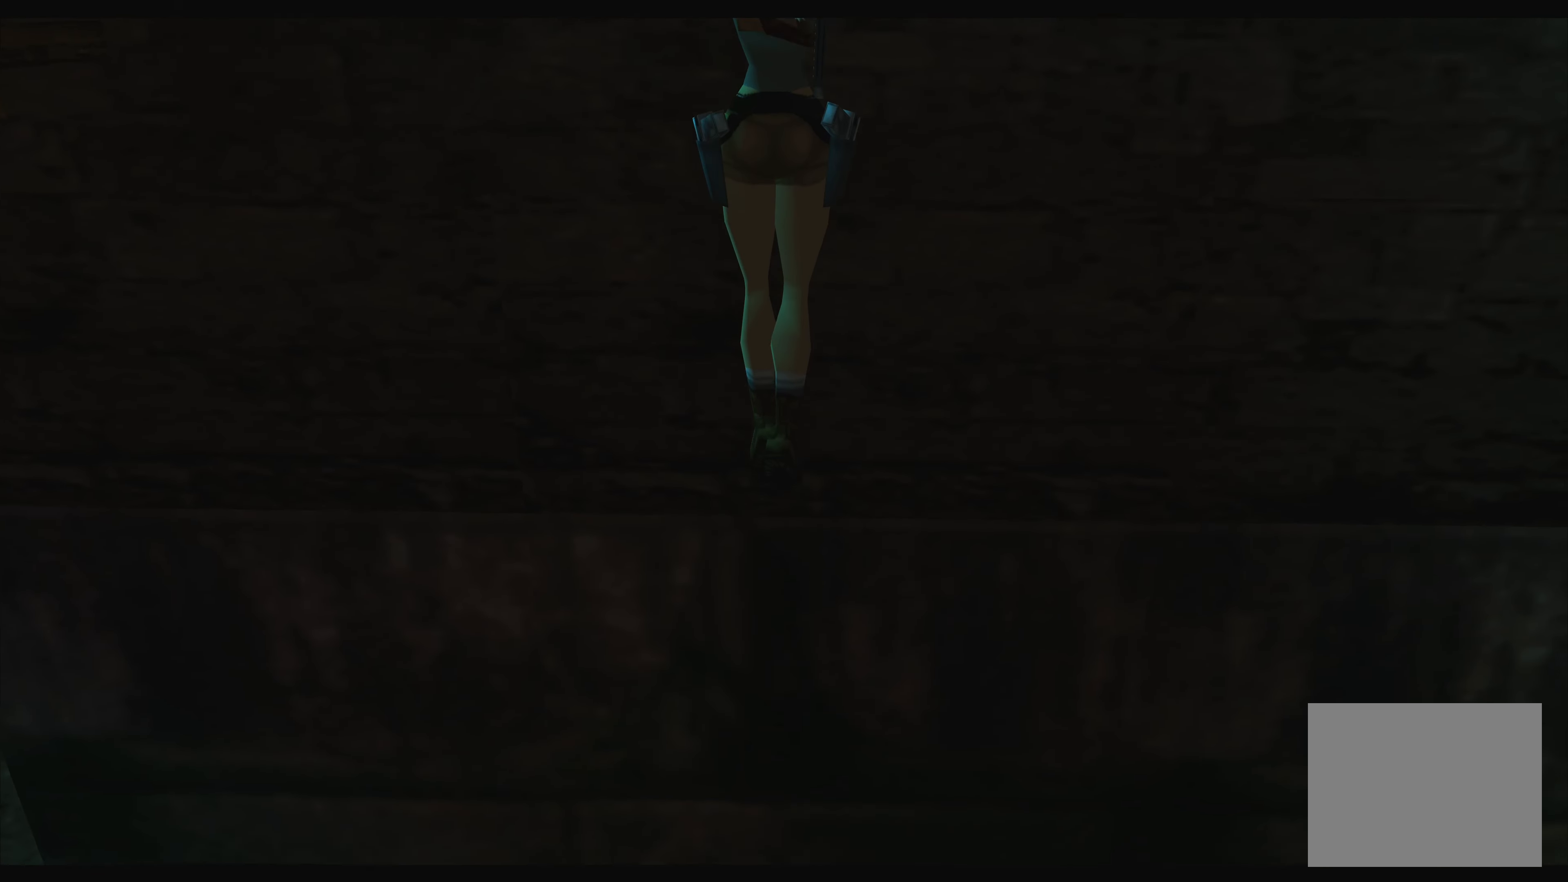
{"buttons": ["CROSS"], "left_stick": "center", "right_stick": "center", "events": []}
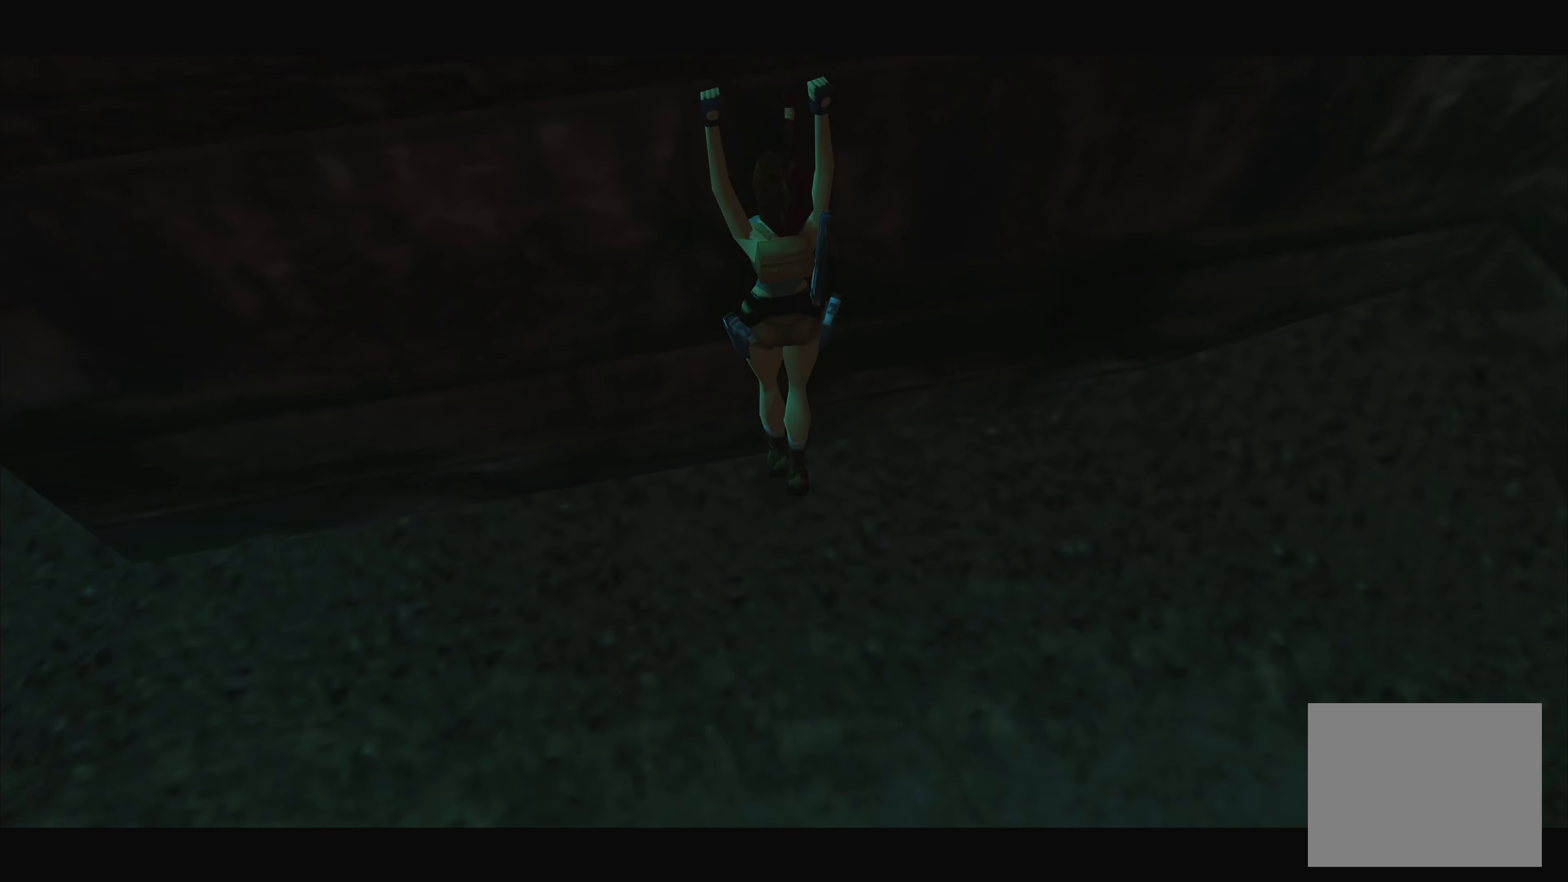
{"buttons": ["TRIANGLE"], "left_stick": "center", "right_stick": "center", "events": [[116, "CROSS", "up"], [450, "TRIANGLE", "down"]]}
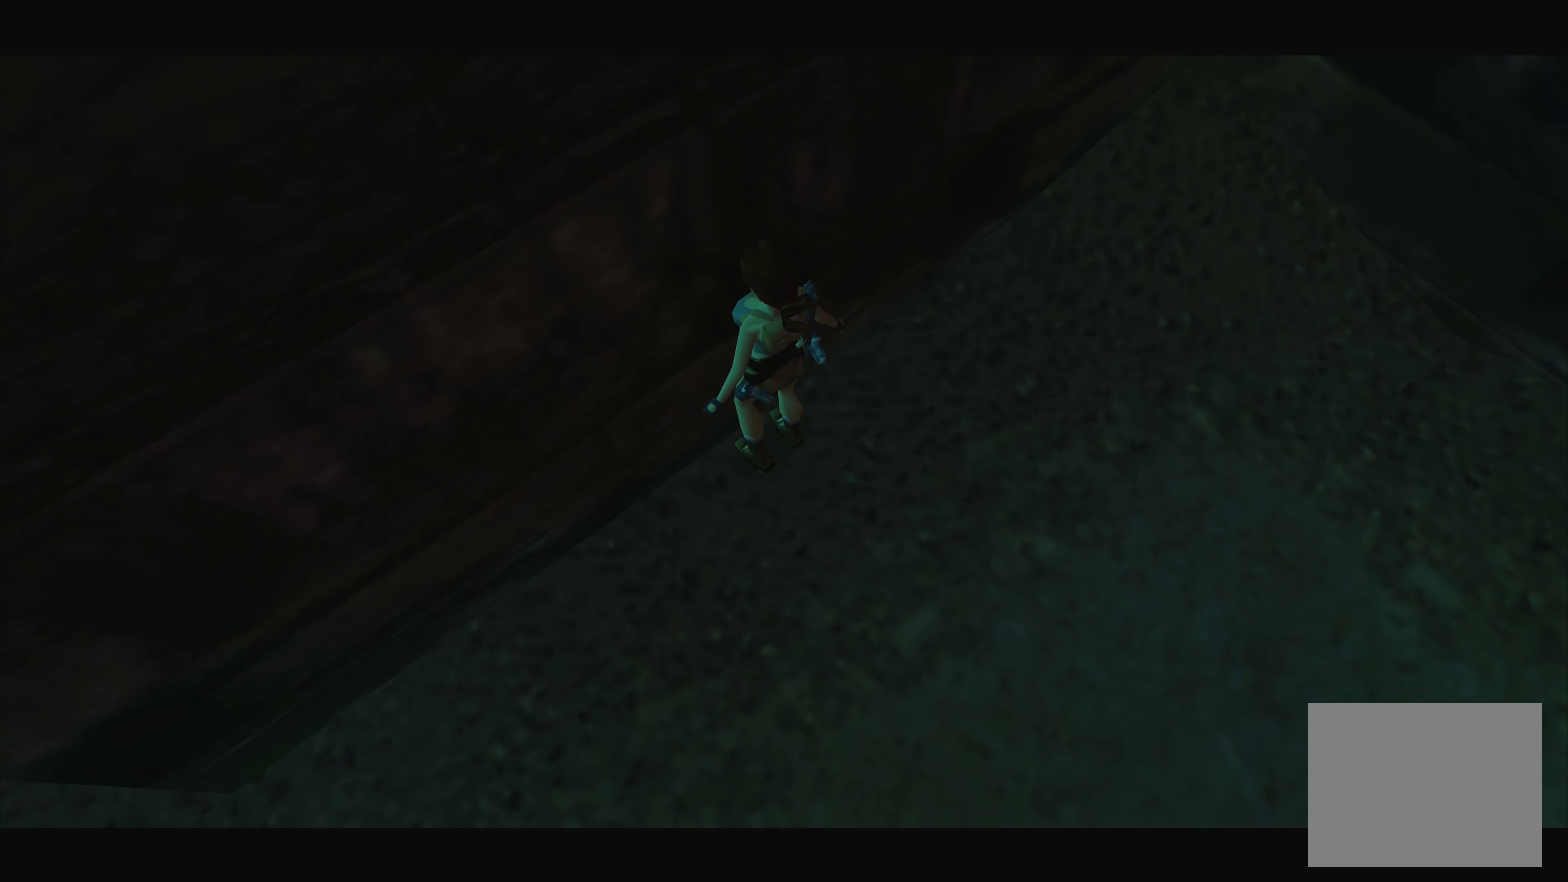
{"buttons": [], "left_stick": "right", "right_stick": "center", "events": [[66, "TRIANGLE", "up"], [200, "left_stick", "right"]]}